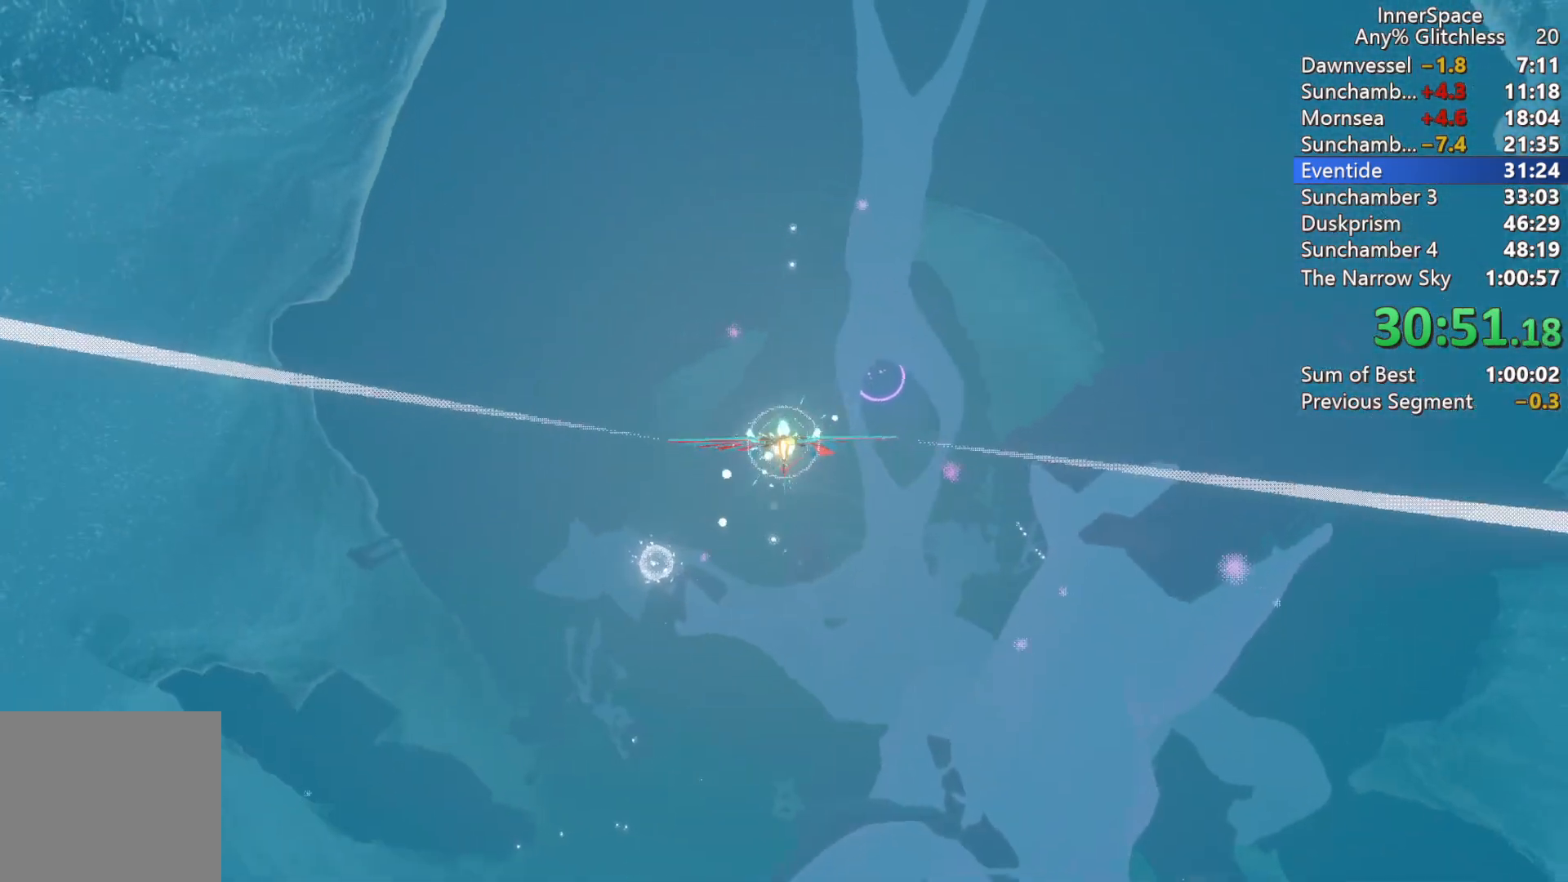
Gameplay with a controller (Xbox layout); each line is a JSON object with the inputs held at the frame after it. "events" lists button and stick changes between this image and that frame as [ms after this image, input, new state], when the widget could be followed in between.
{"buttons": ["L2"], "left_stick": "center", "right_stick": "up", "events": [[67, "L2", "down"], [167, "L2", "up"], [267, "L2", "down"], [350, "L2", "up"], [433, "L2", "down"]]}
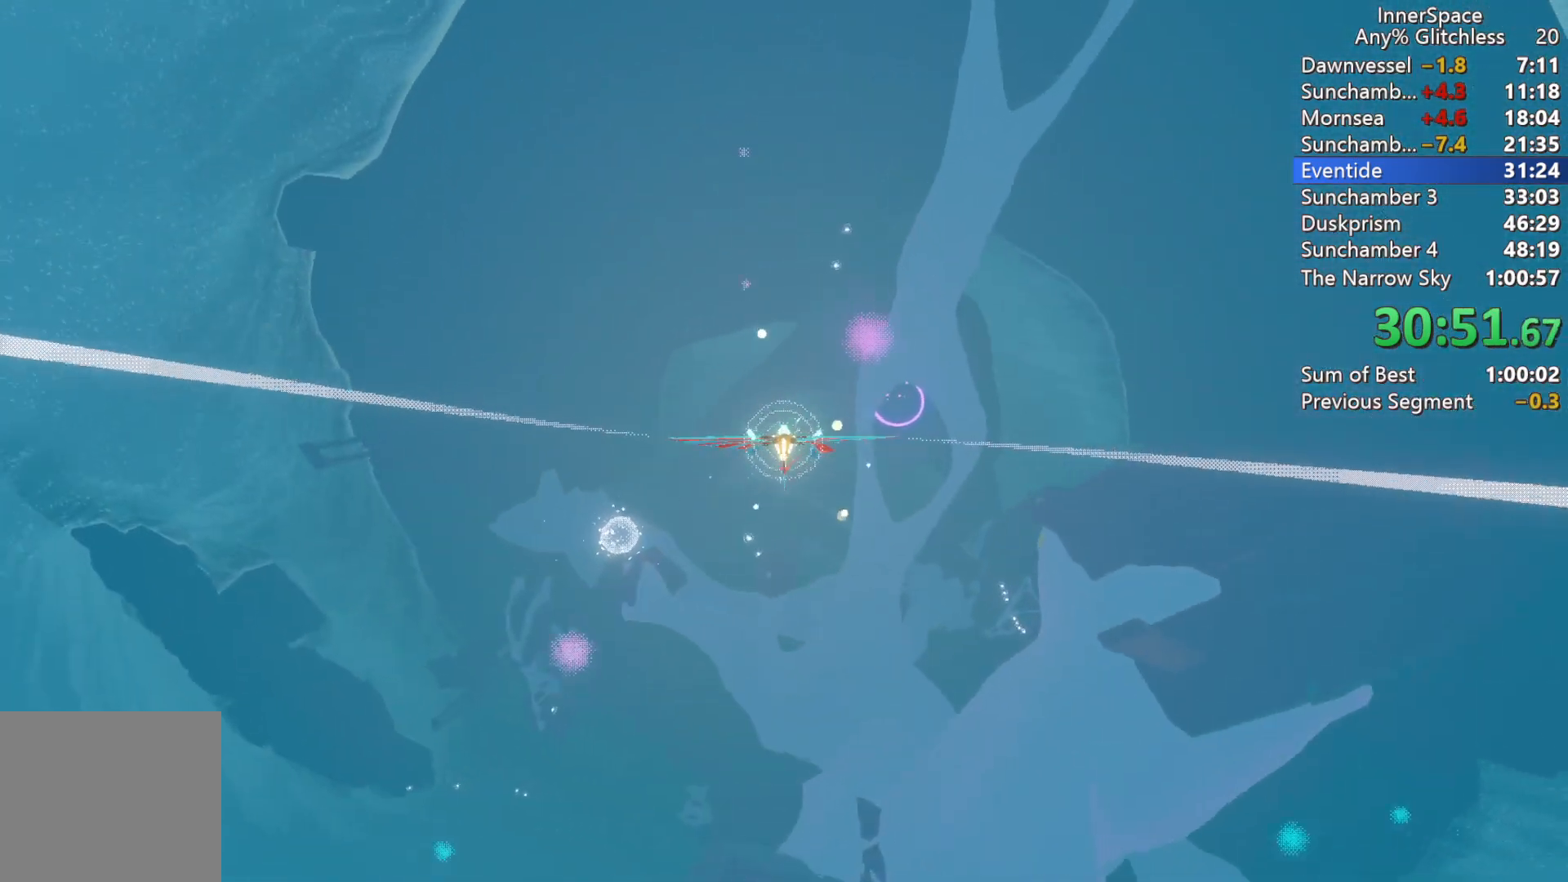
{"buttons": [], "left_stick": "up-right", "right_stick": "up", "events": [[33, "L2", "up"], [133, "L2", "down"], [250, "L2", "up"], [333, "L2", "down"], [350, "left_stick", "up-right"], [433, "L2", "up"]]}
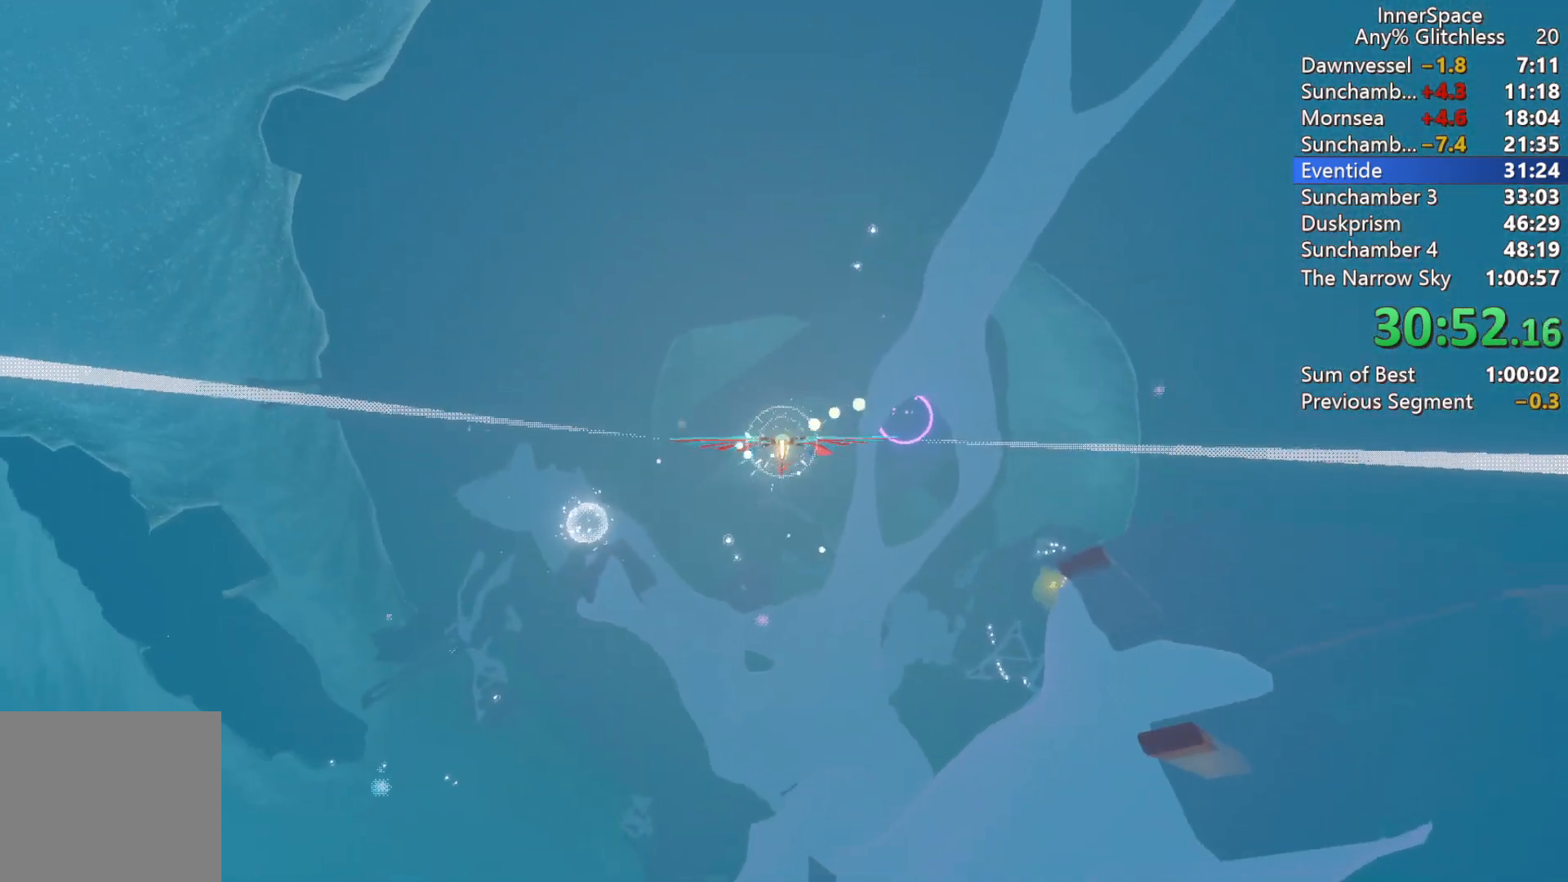
{"buttons": ["L2"], "left_stick": "center", "right_stick": "up", "events": [[33, "L2", "down"], [150, "L2", "up"], [150, "left_stick", "center"], [250, "L2", "down"], [250, "left_stick", "right"], [367, "L2", "up"], [367, "left_stick", "center"], [433, "L2", "down"]]}
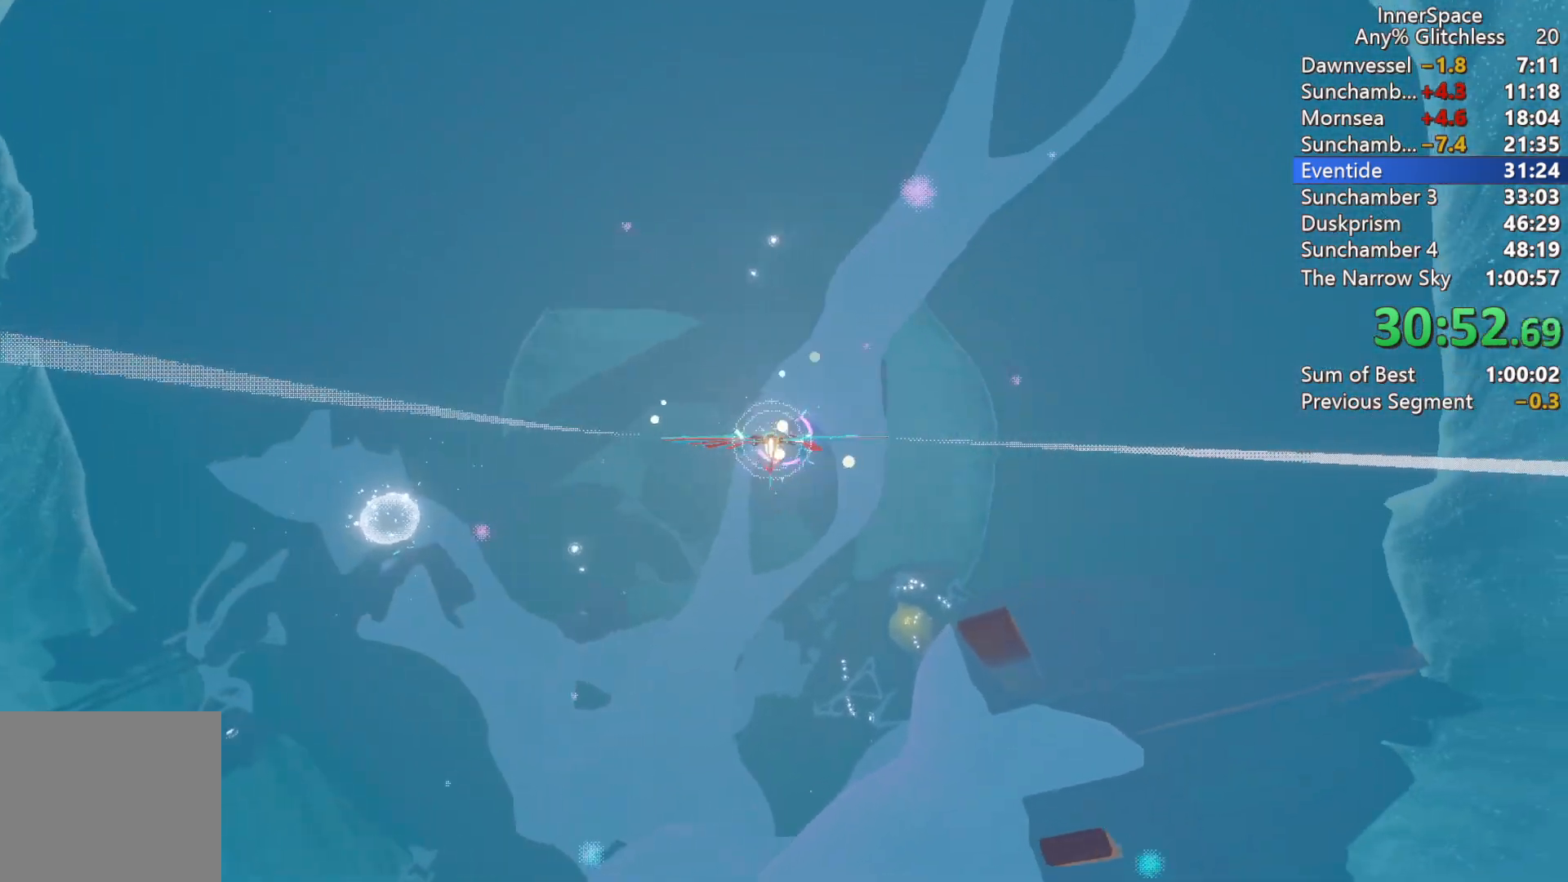
{"buttons": [], "left_stick": "center", "right_stick": "up", "events": [[17, "left_stick", "right"], [83, "L2", "up"], [133, "left_stick", "center"], [167, "L2", "down"], [283, "L2", "up"], [383, "L2", "down"], [400, "left_stick", "left"], [500, "L2", "up"], [500, "left_stick", "center"]]}
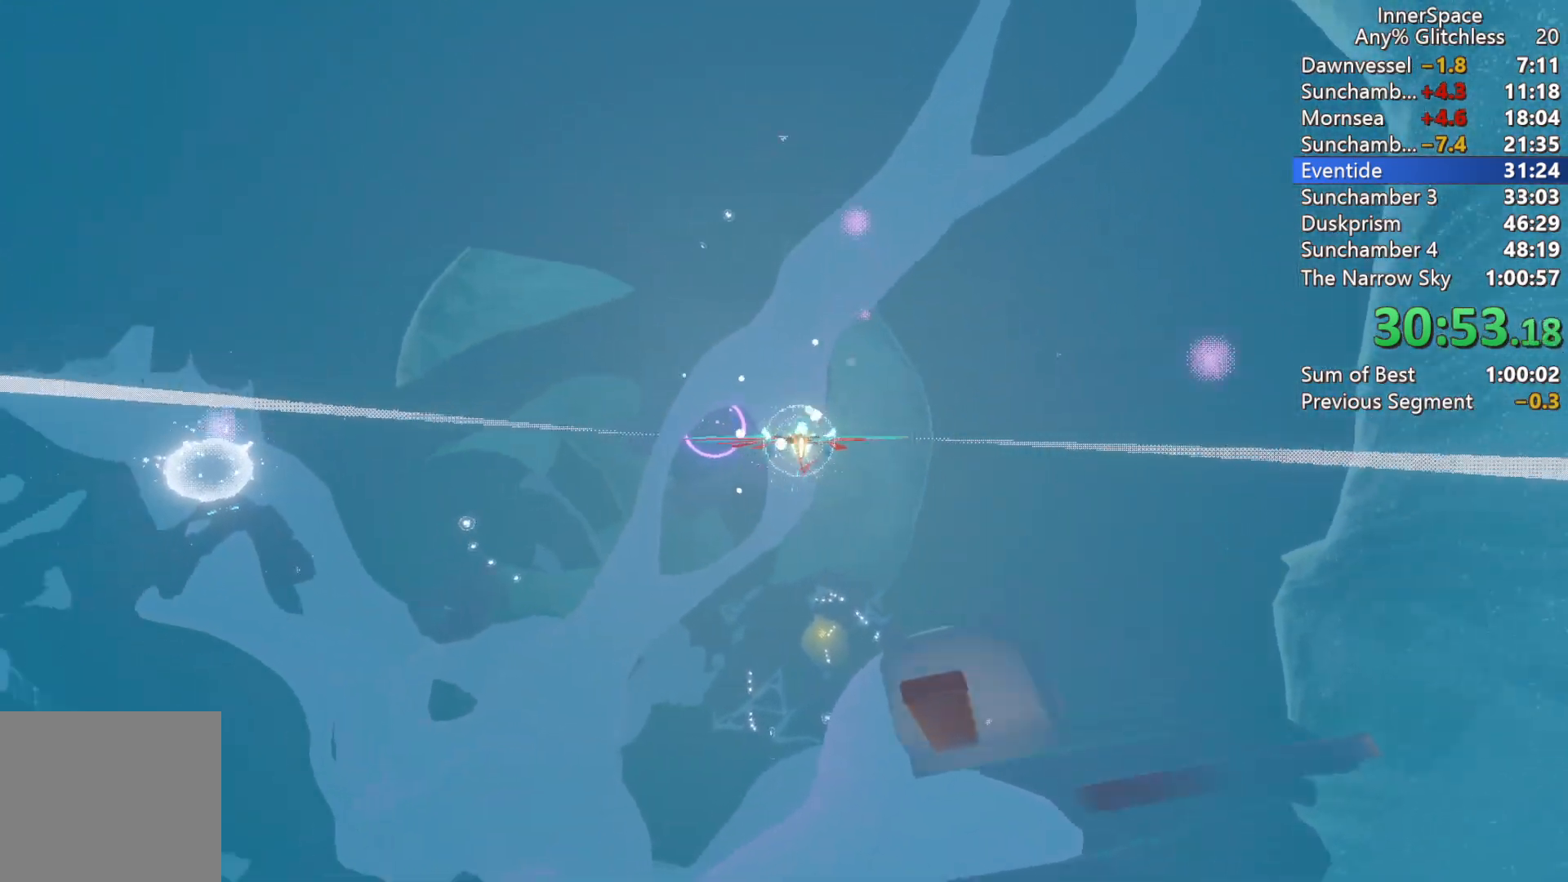
{"buttons": ["L2"], "left_stick": "center", "right_stick": "up", "events": [[167, "L2", "down"], [283, "L2", "up"], [417, "L2", "down"]]}
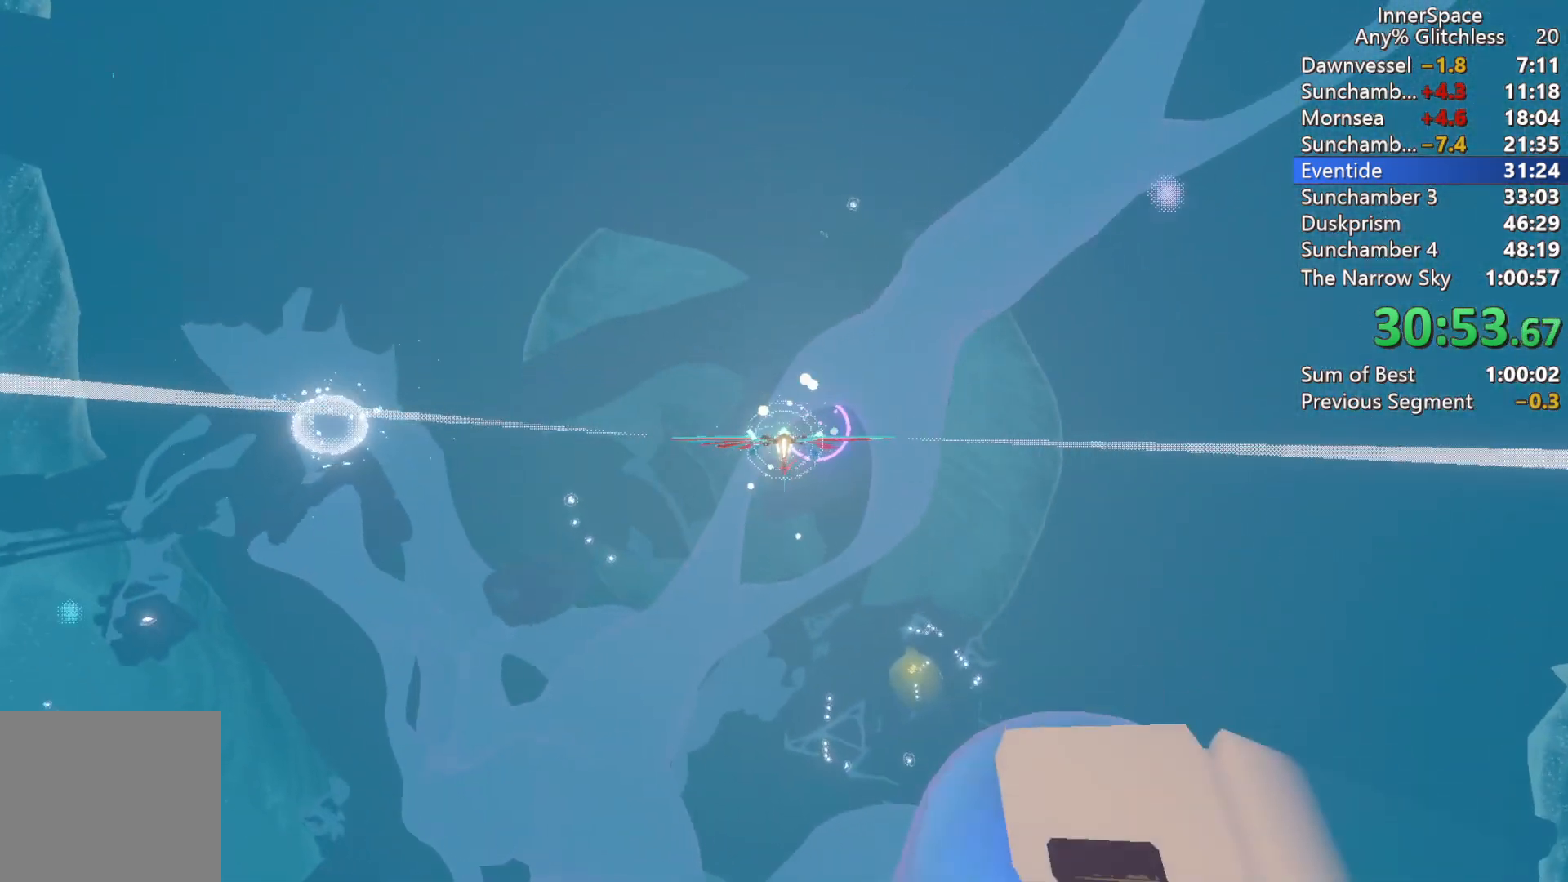
{"buttons": ["L2"], "left_stick": "center", "right_stick": "up", "events": [[33, "L2", "up"], [200, "L2", "down"], [300, "left_stick", "right"], [350, "L2", "up"], [383, "left_stick", "center"], [483, "L2", "down"]]}
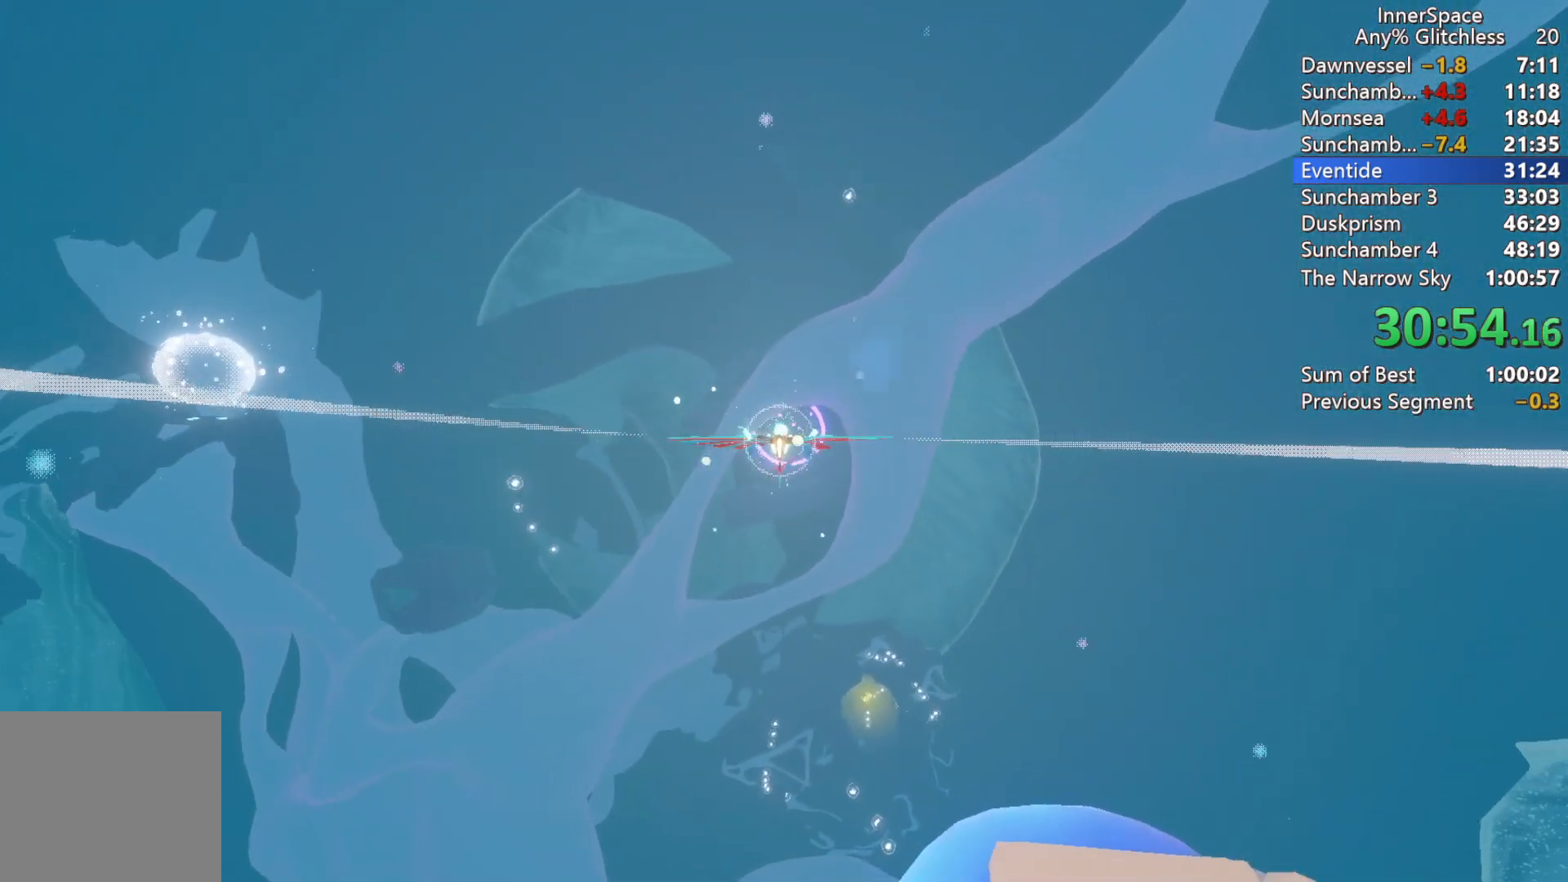
{"buttons": [], "left_stick": "center", "right_stick": "up", "events": [[167, "L2", "up"], [267, "L2", "down"], [267, "left_stick", "down"], [383, "L2", "up"], [383, "left_stick", "center"]]}
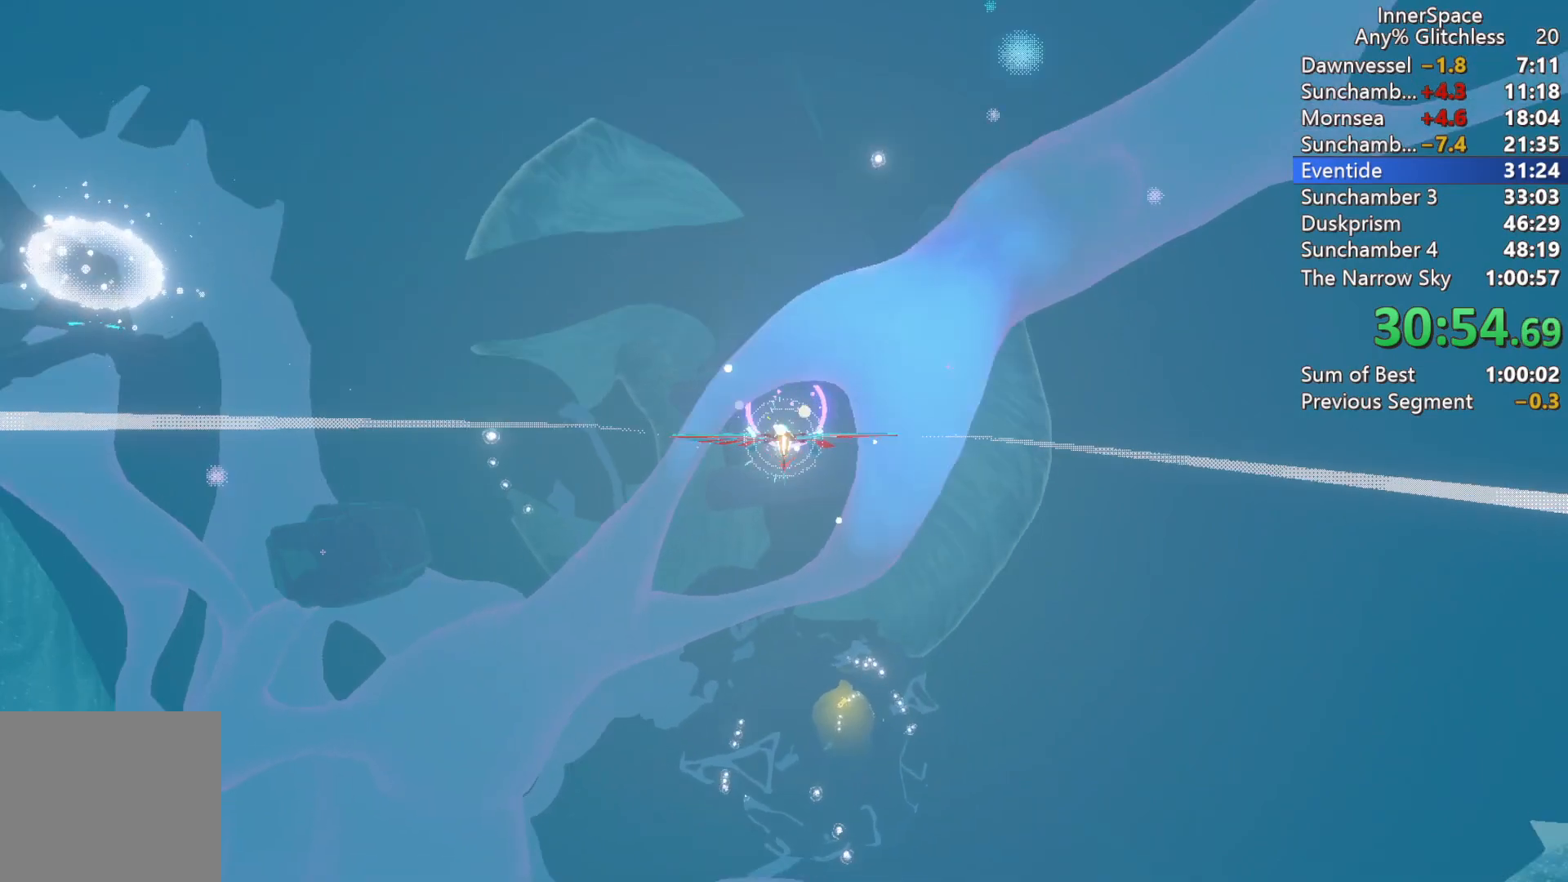
{"buttons": [], "left_stick": "center", "right_stick": "up", "events": [[17, "L2", "down"], [100, "L2", "up"], [250, "L2", "down"], [317, "L2", "up"]]}
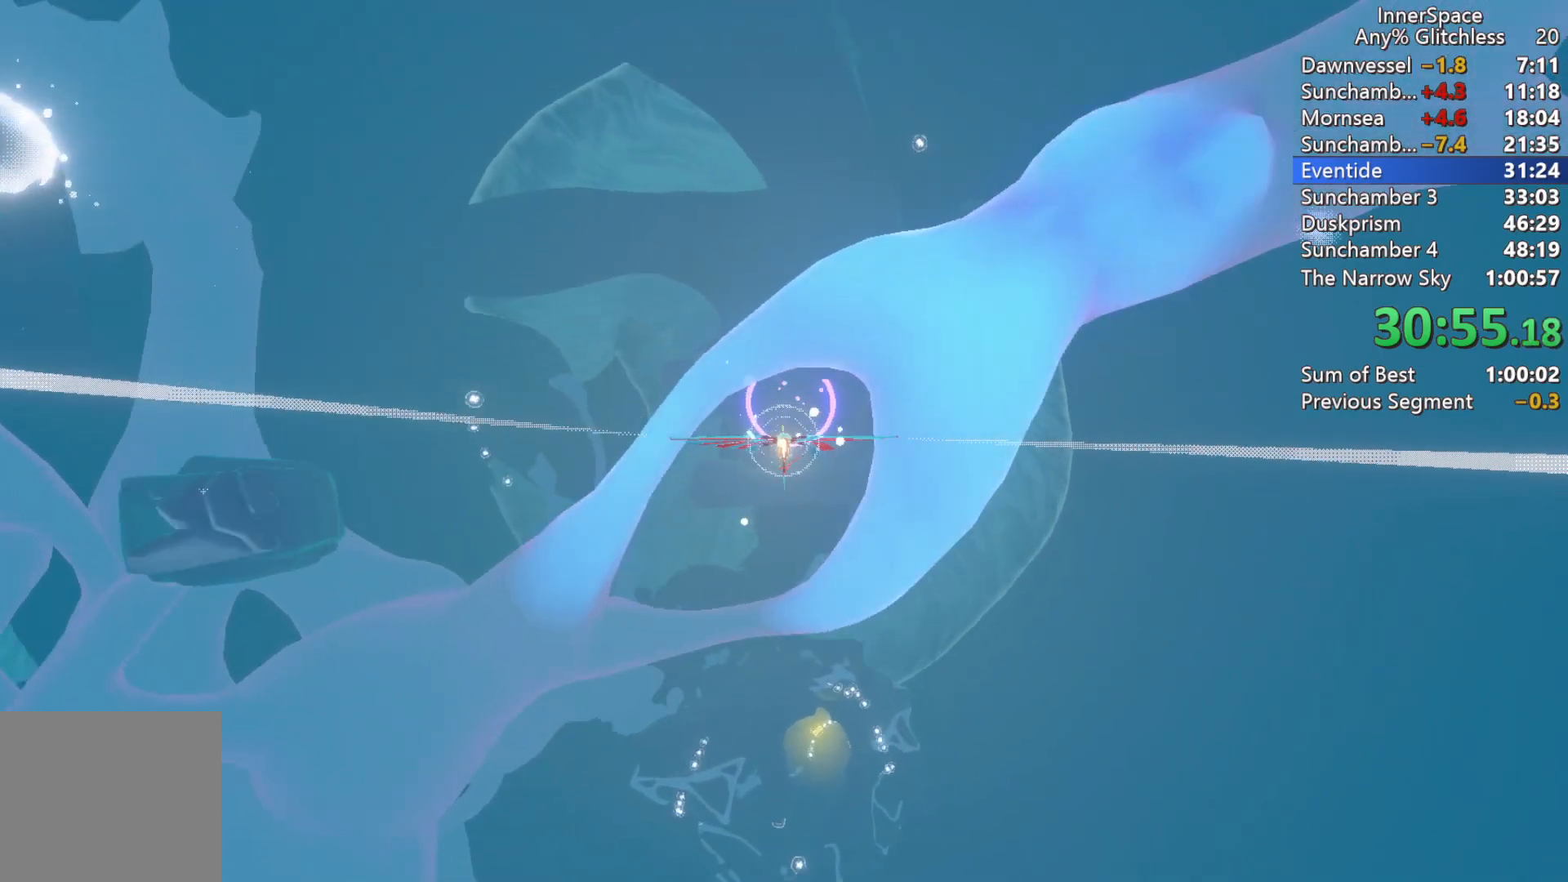
{"buttons": ["L2"], "left_stick": "center", "right_stick": "up", "events": [[217, "L2", "down"], [333, "L2", "up"], [433, "L2", "down"]]}
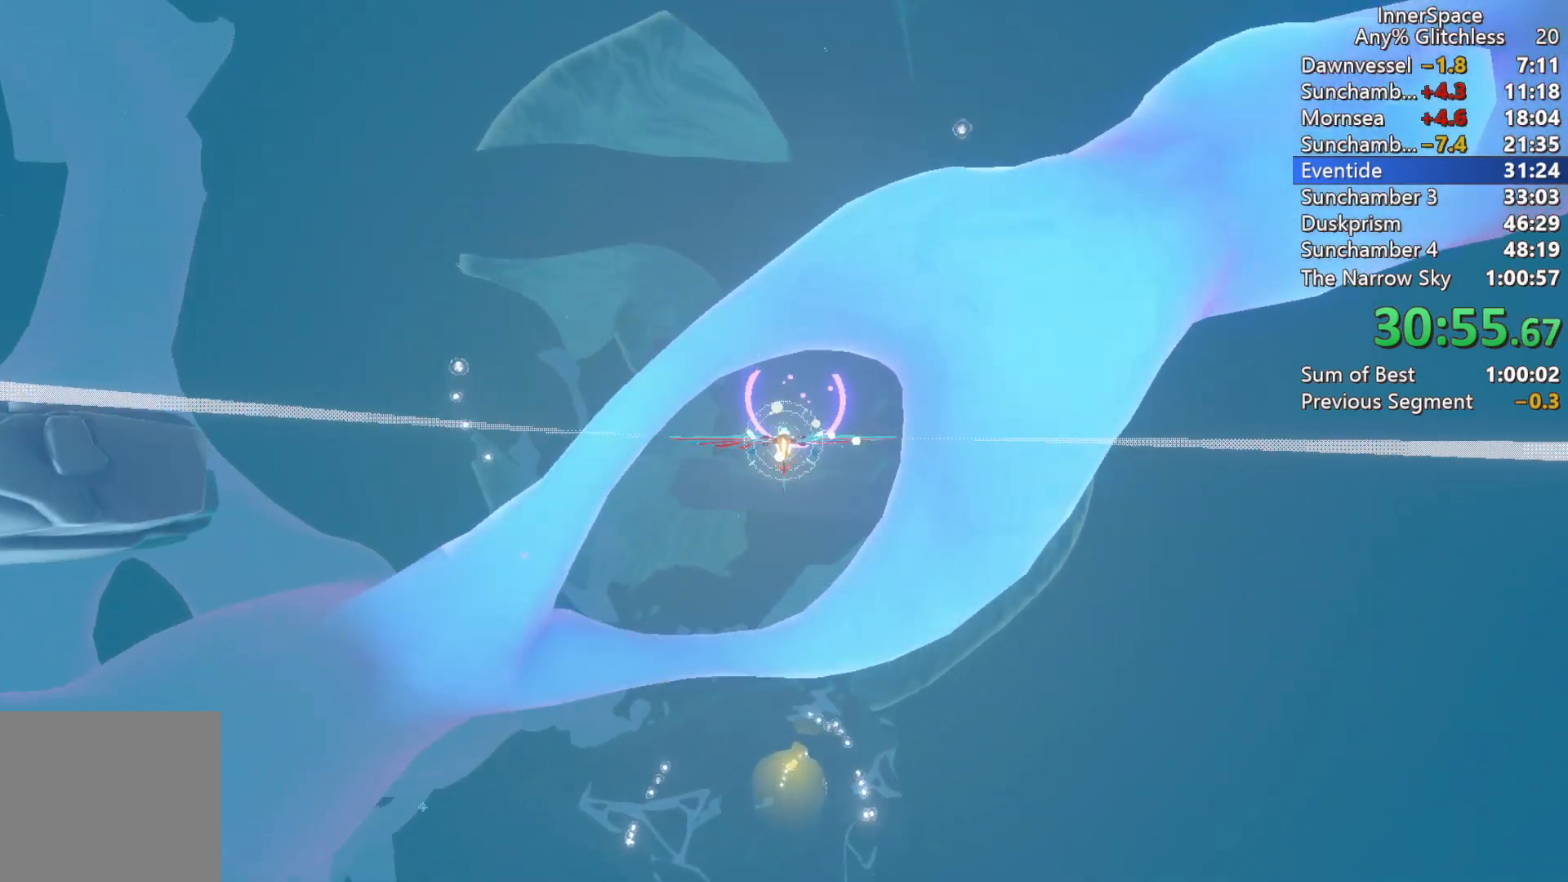
{"buttons": [], "left_stick": "center", "right_stick": "up", "events": [[50, "L2", "up"], [150, "L2", "down"], [267, "L2", "up"], [367, "L2", "down"], [483, "L2", "up"]]}
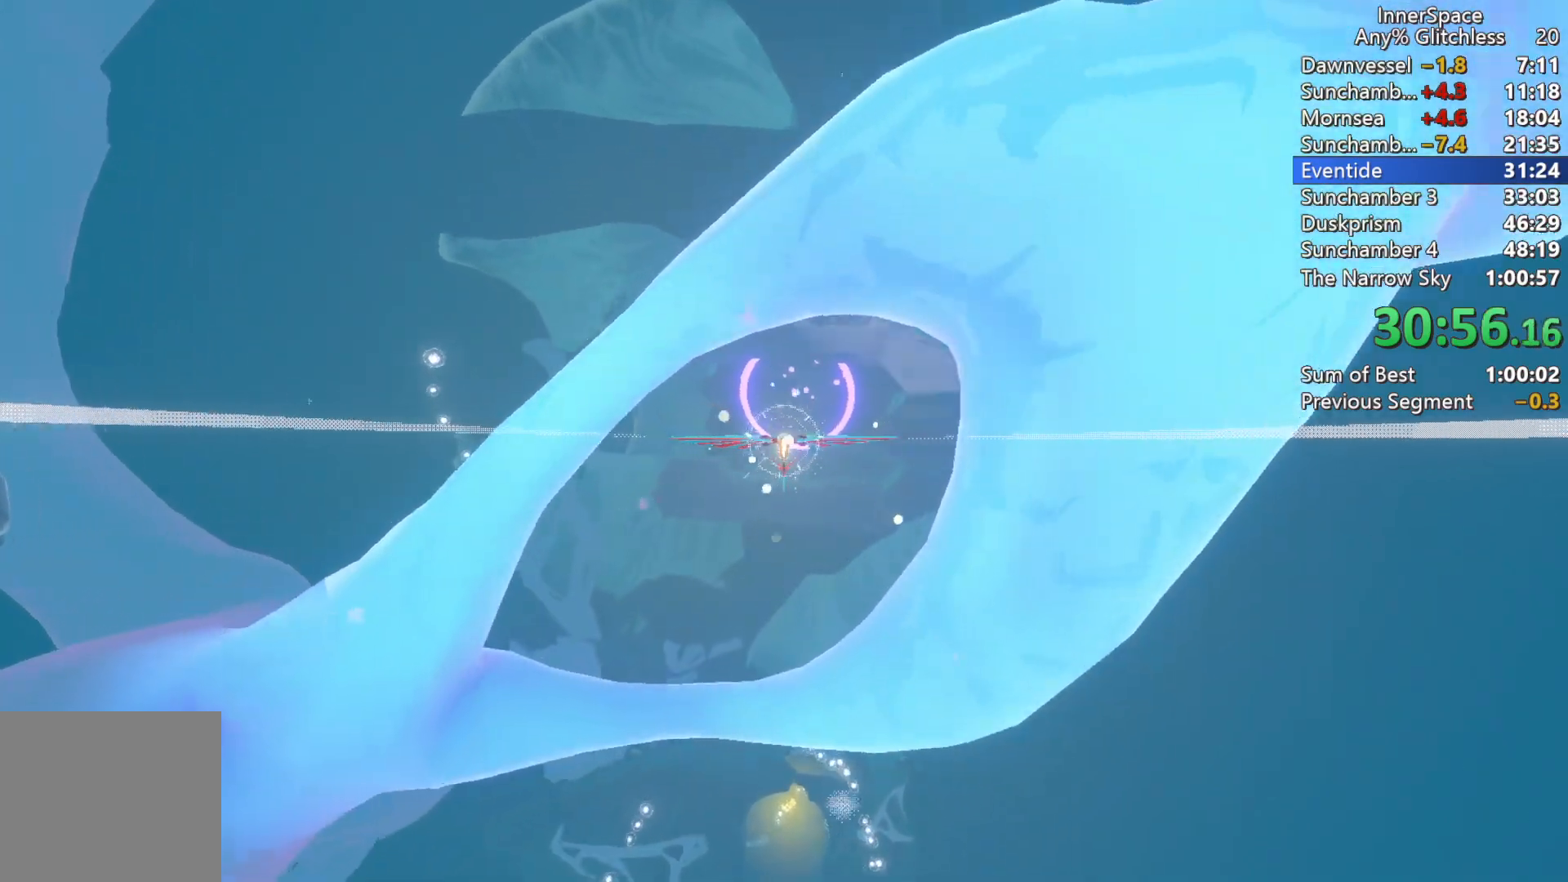
{"buttons": ["L2"], "left_stick": "up", "right_stick": "up", "events": [[100, "L2", "down"], [200, "L2", "up"], [317, "L2", "down"], [417, "L2", "up"], [500, "L2", "down"], [500, "left_stick", "up"]]}
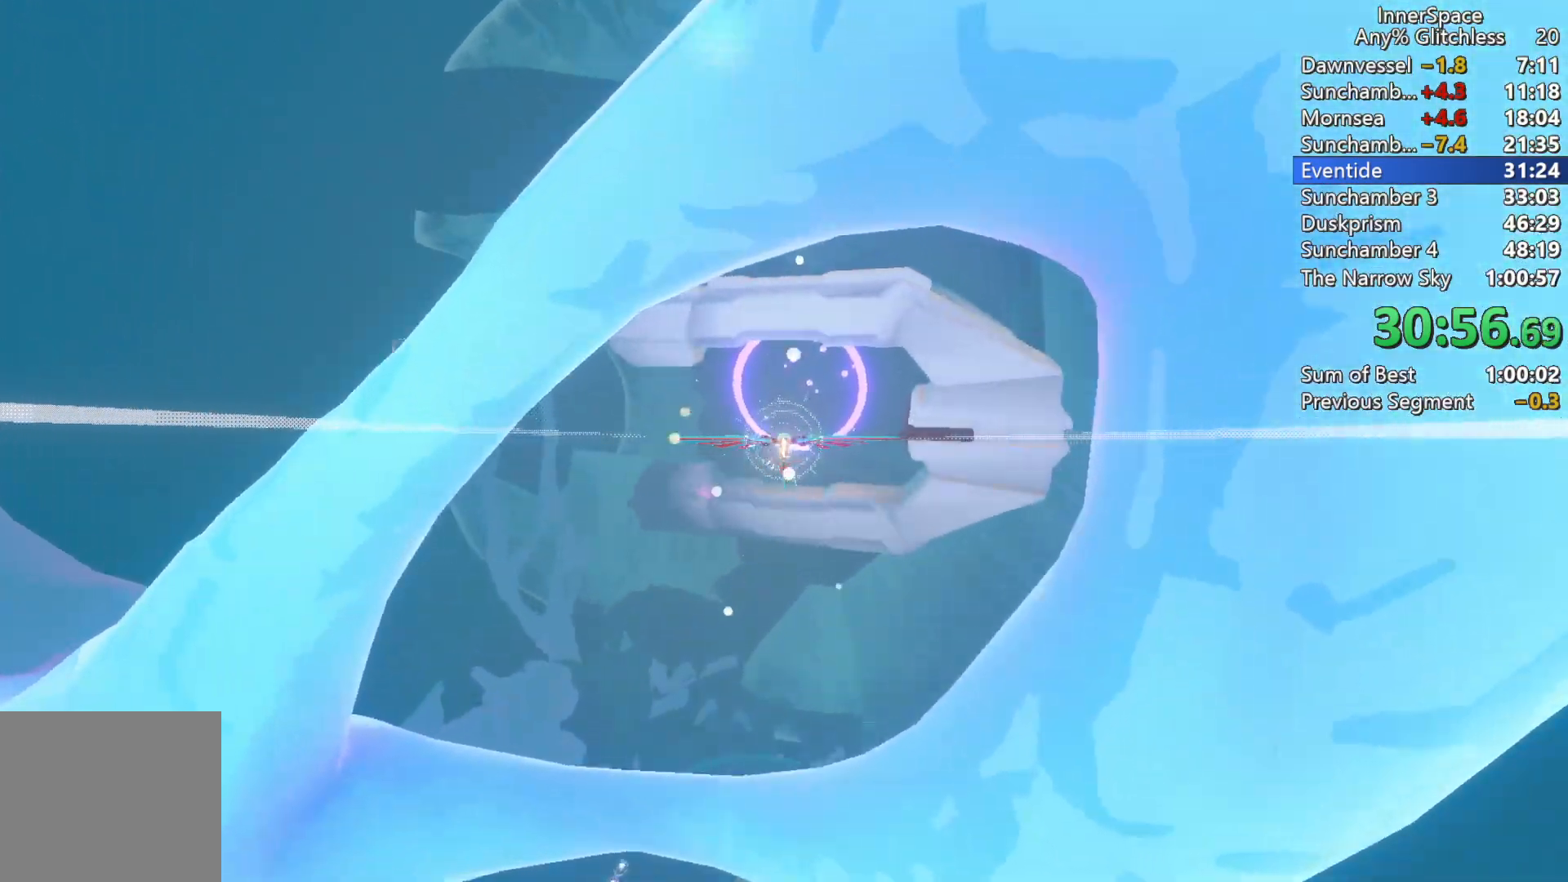
{"buttons": ["L2"], "left_stick": "up", "right_stick": "up", "events": [[117, "L2", "up"], [150, "left_stick", "center"], [217, "L2", "down"], [333, "L2", "up"], [433, "L2", "down"], [433, "left_stick", "up"]]}
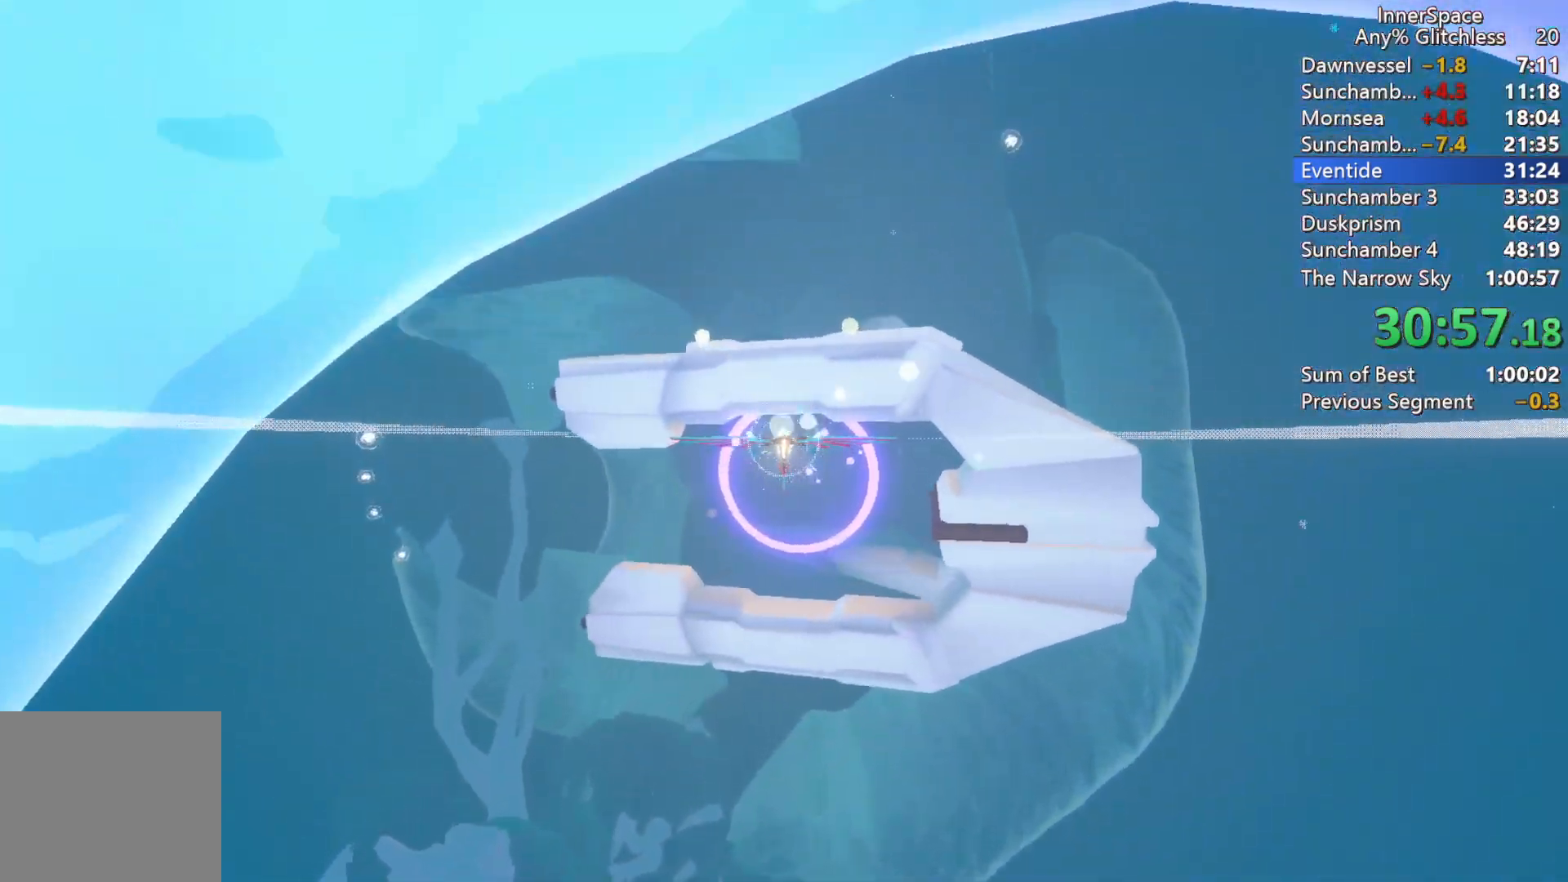
{"buttons": [], "left_stick": "center", "right_stick": "up", "events": [[33, "L2", "up"], [50, "left_stick", "center"], [117, "L2", "down"], [250, "L2", "up"], [300, "left_stick", "down"], [317, "L2", "down"], [450, "L2", "up"], [467, "left_stick", "center"]]}
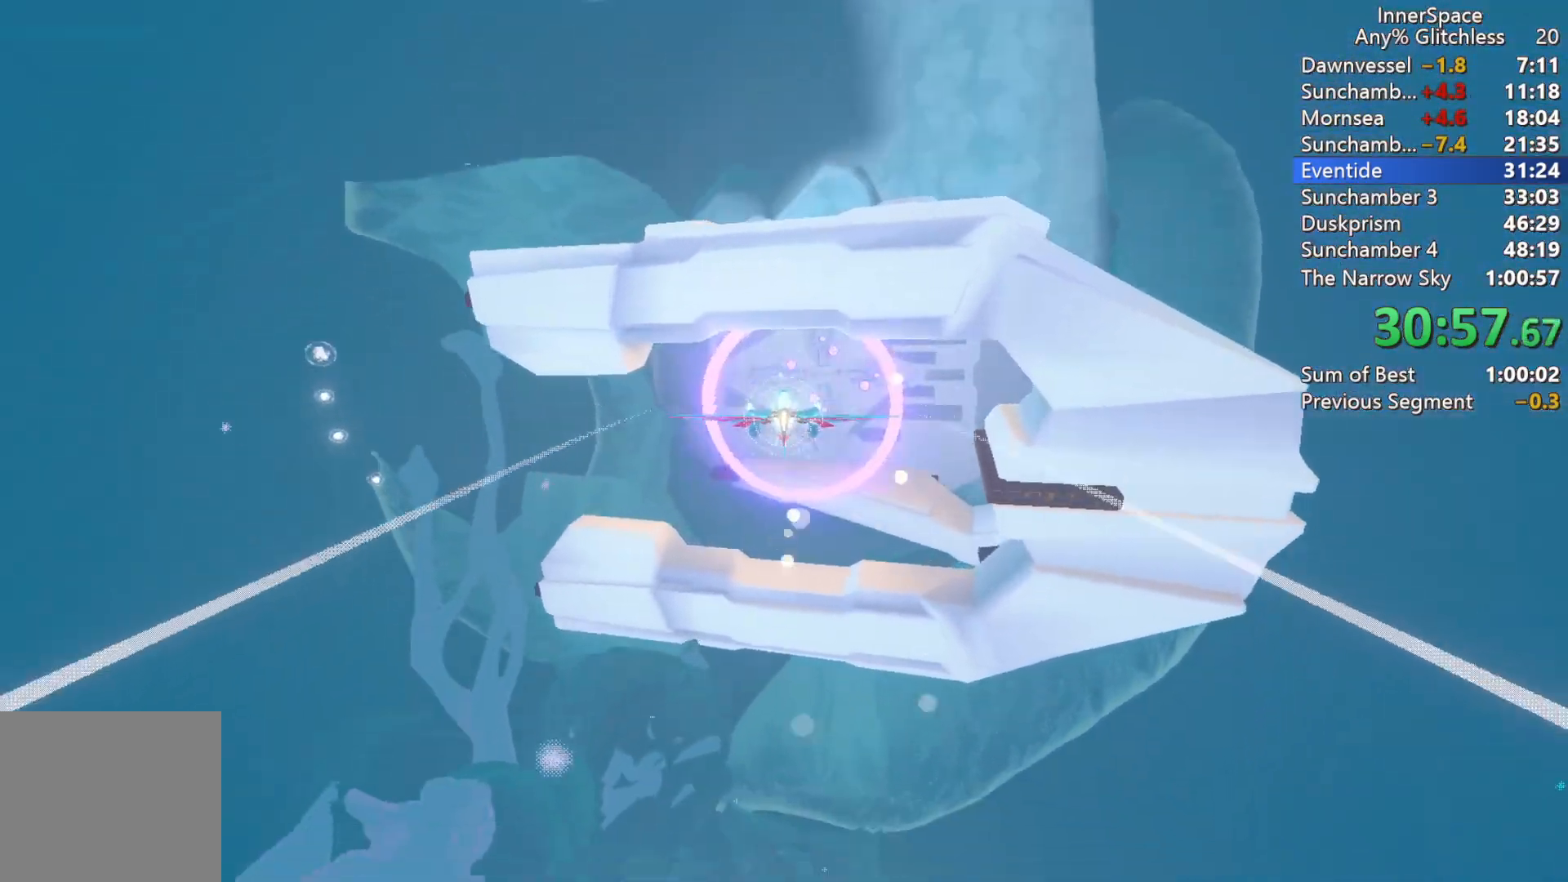
{"buttons": ["L2"], "left_stick": "center", "right_stick": "up-left", "events": [[67, "L2", "down"], [167, "L2", "up"], [250, "L2", "down"], [317, "right_stick", "up-left"], [367, "L2", "up"], [433, "L2", "down"]]}
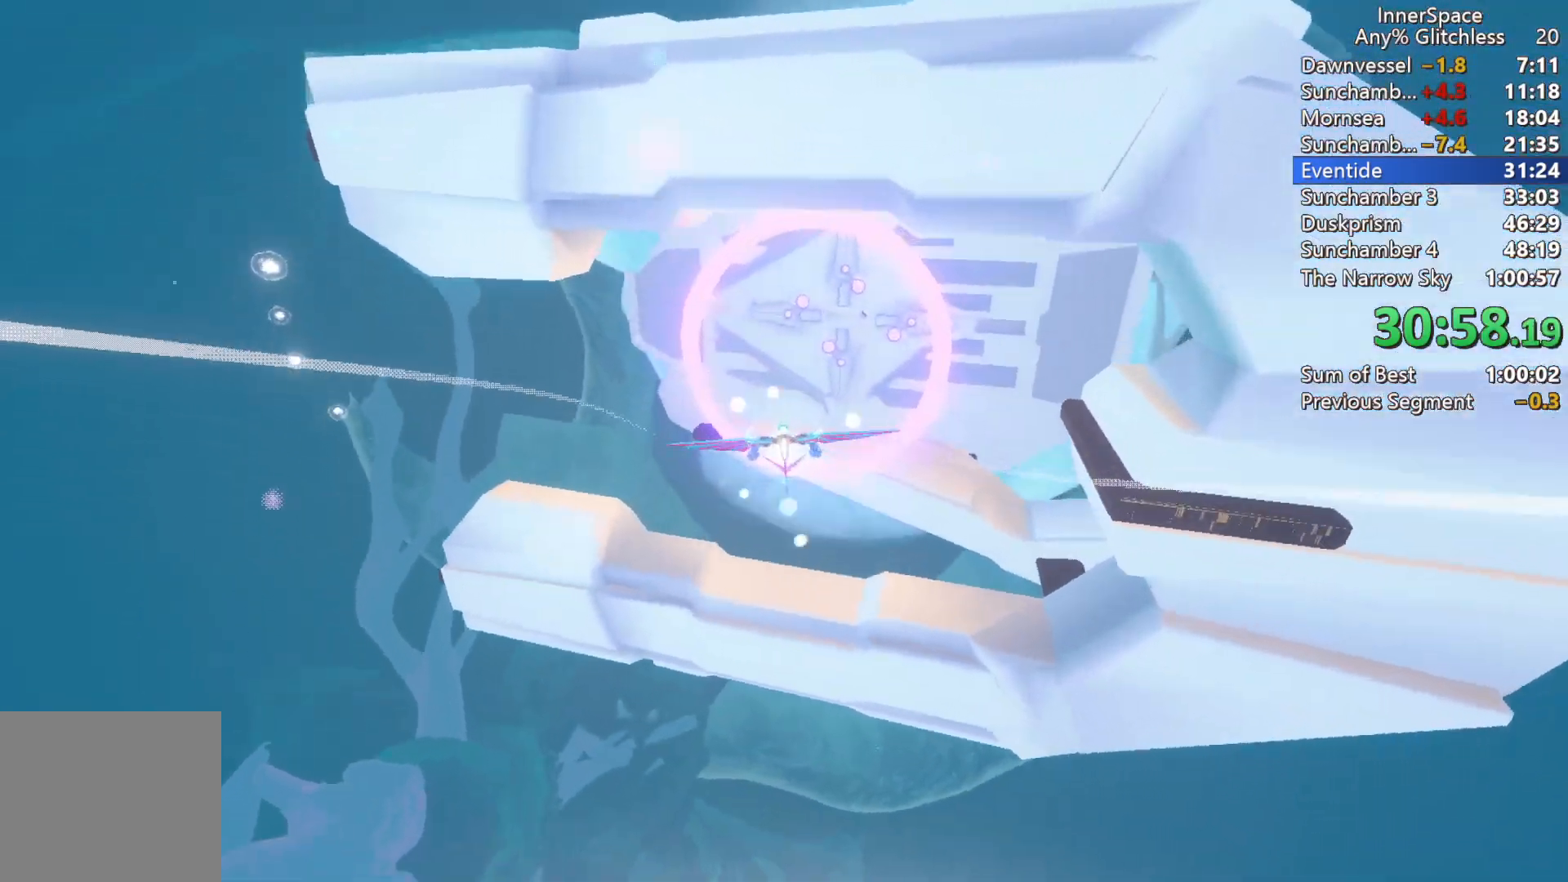
{"buttons": [], "left_stick": "center", "right_stick": "up-left", "events": [[67, "L2", "up"], [133, "L2", "down"], [267, "L2", "up"], [283, "left_stick", "up-right"], [333, "L2", "down"], [433, "L2", "up"], [467, "left_stick", "center"]]}
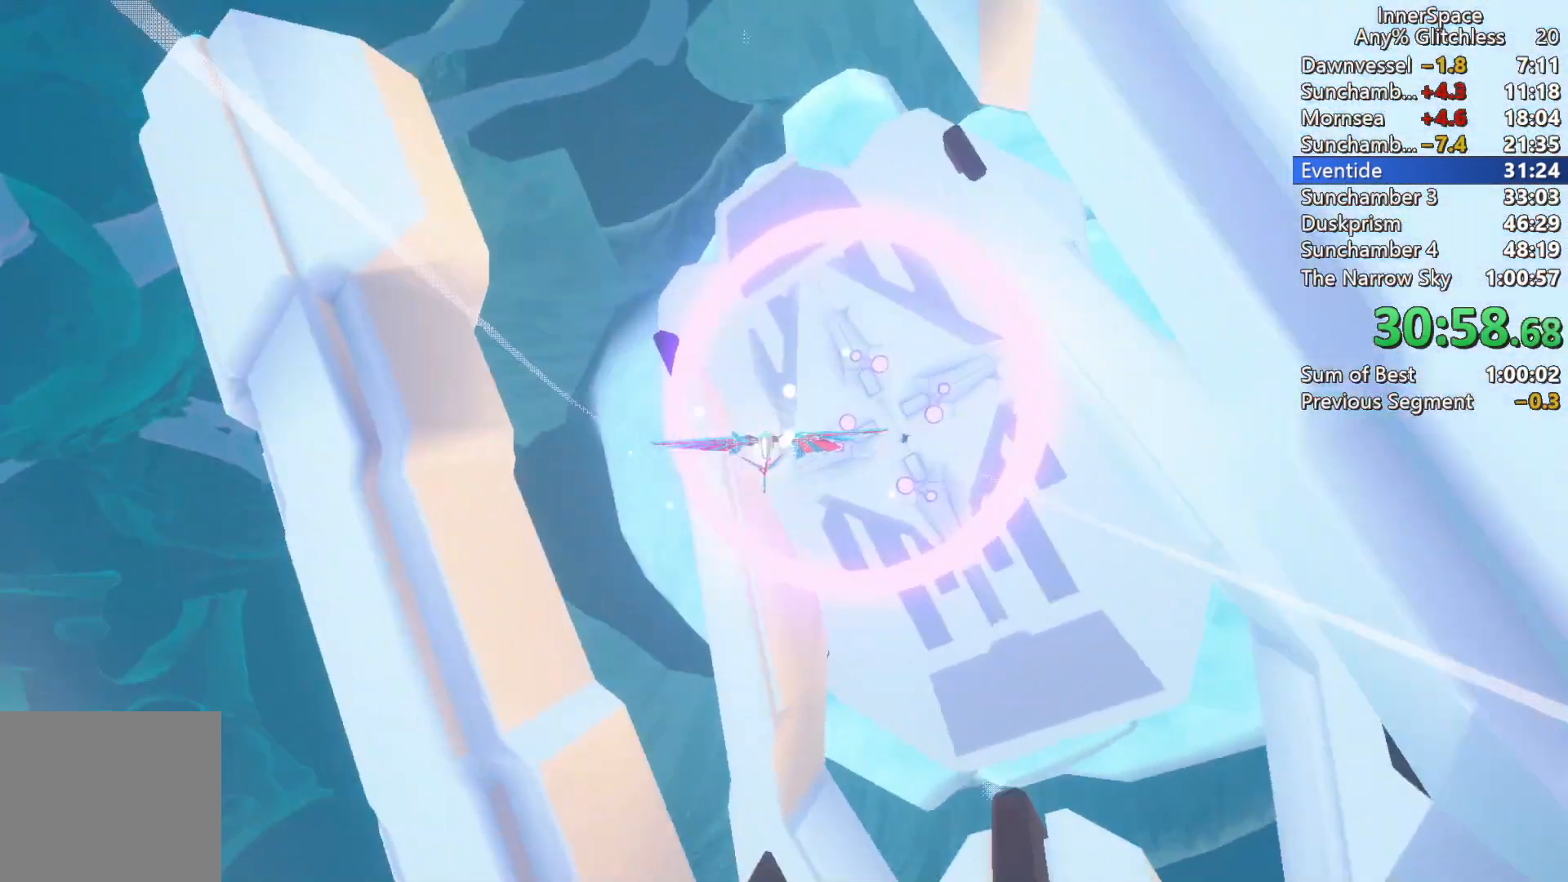
{"buttons": ["L2"], "left_stick": "center", "right_stick": "up-left", "events": [[17, "L2", "down"], [33, "left_stick", "right"], [117, "L2", "up"], [117, "left_stick", "center"], [217, "L2", "down"], [400, "L2", "up"], [467, "L2", "down"]]}
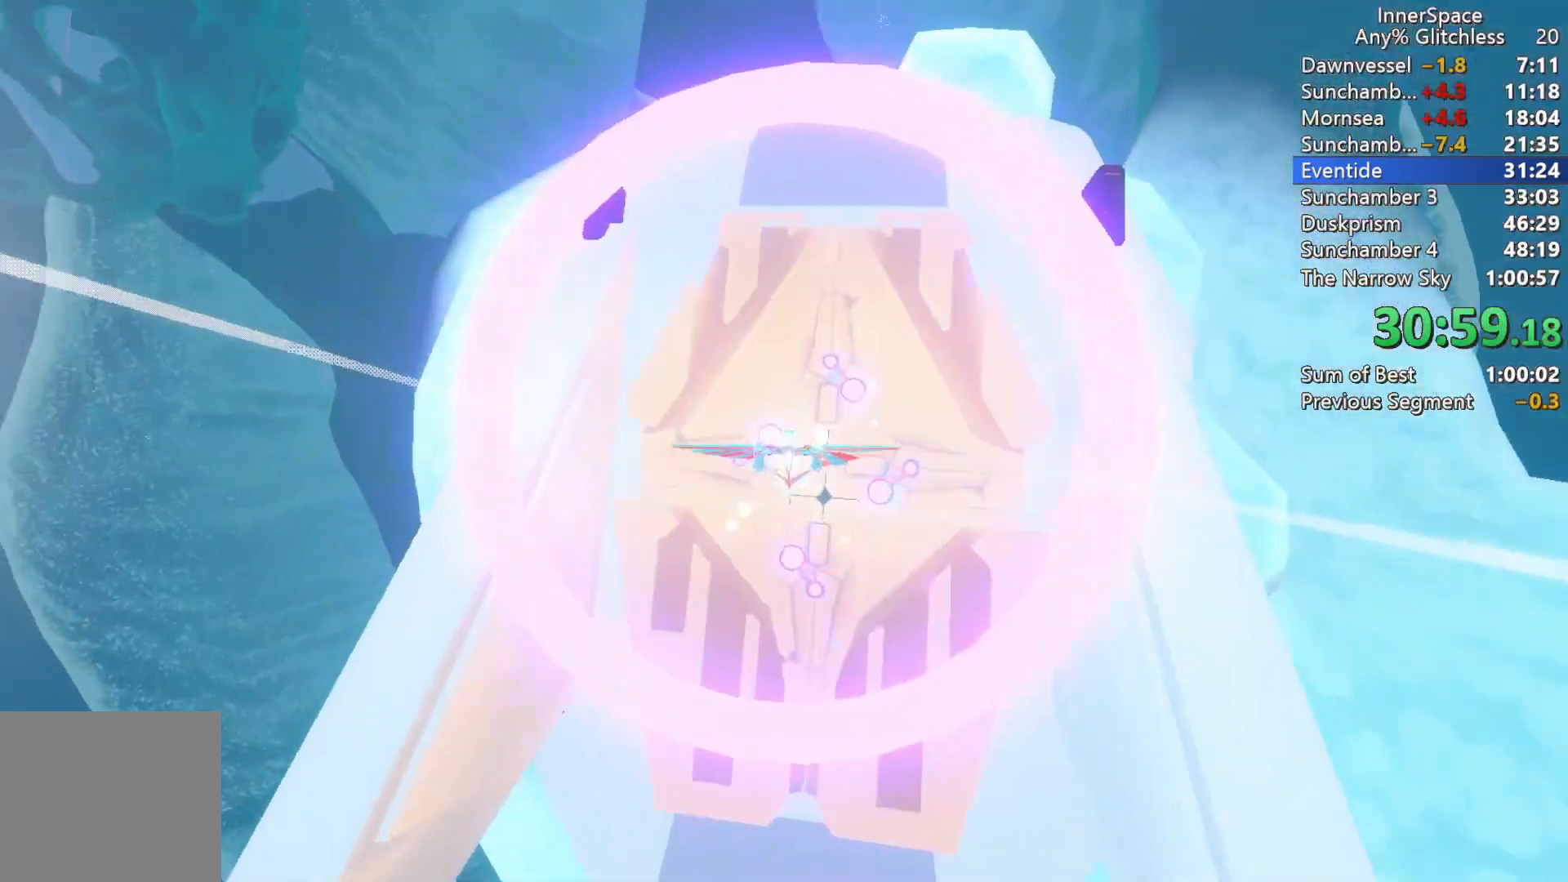
{"buttons": [], "left_stick": "center", "right_stick": "up", "events": [[83, "L2", "up"], [150, "L2", "down"], [233, "right_stick", "up"], [283, "L2", "up"], [350, "L2", "down"], [467, "L2", "up"]]}
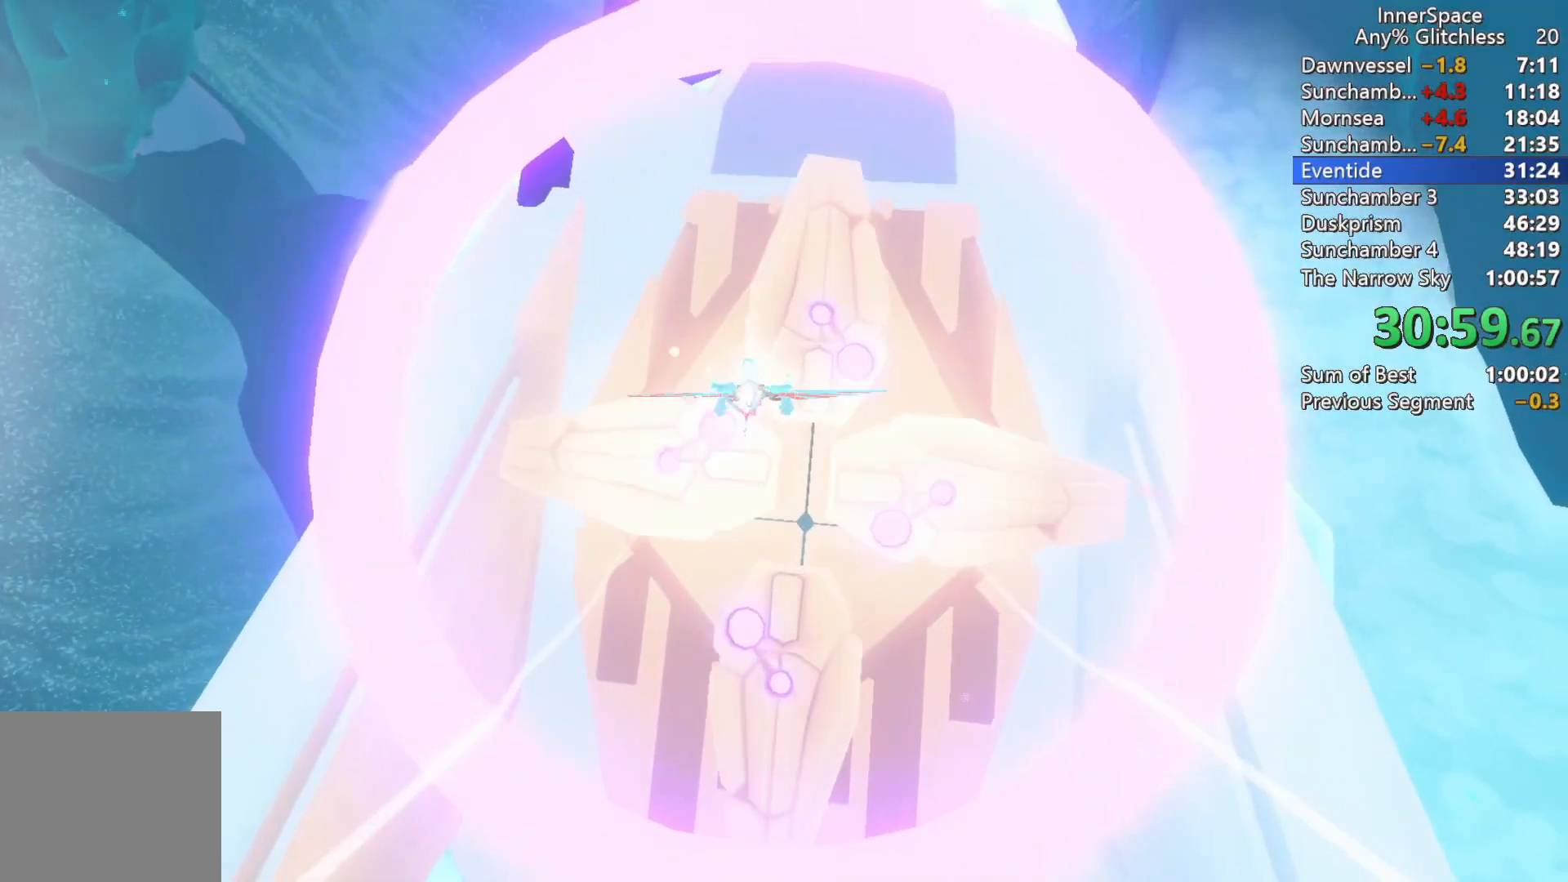
{"buttons": ["L2"], "left_stick": "center", "right_stick": "up", "events": [[33, "L2", "down"], [167, "L2", "up"], [233, "L2", "down"], [367, "L2", "up"], [433, "L2", "down"]]}
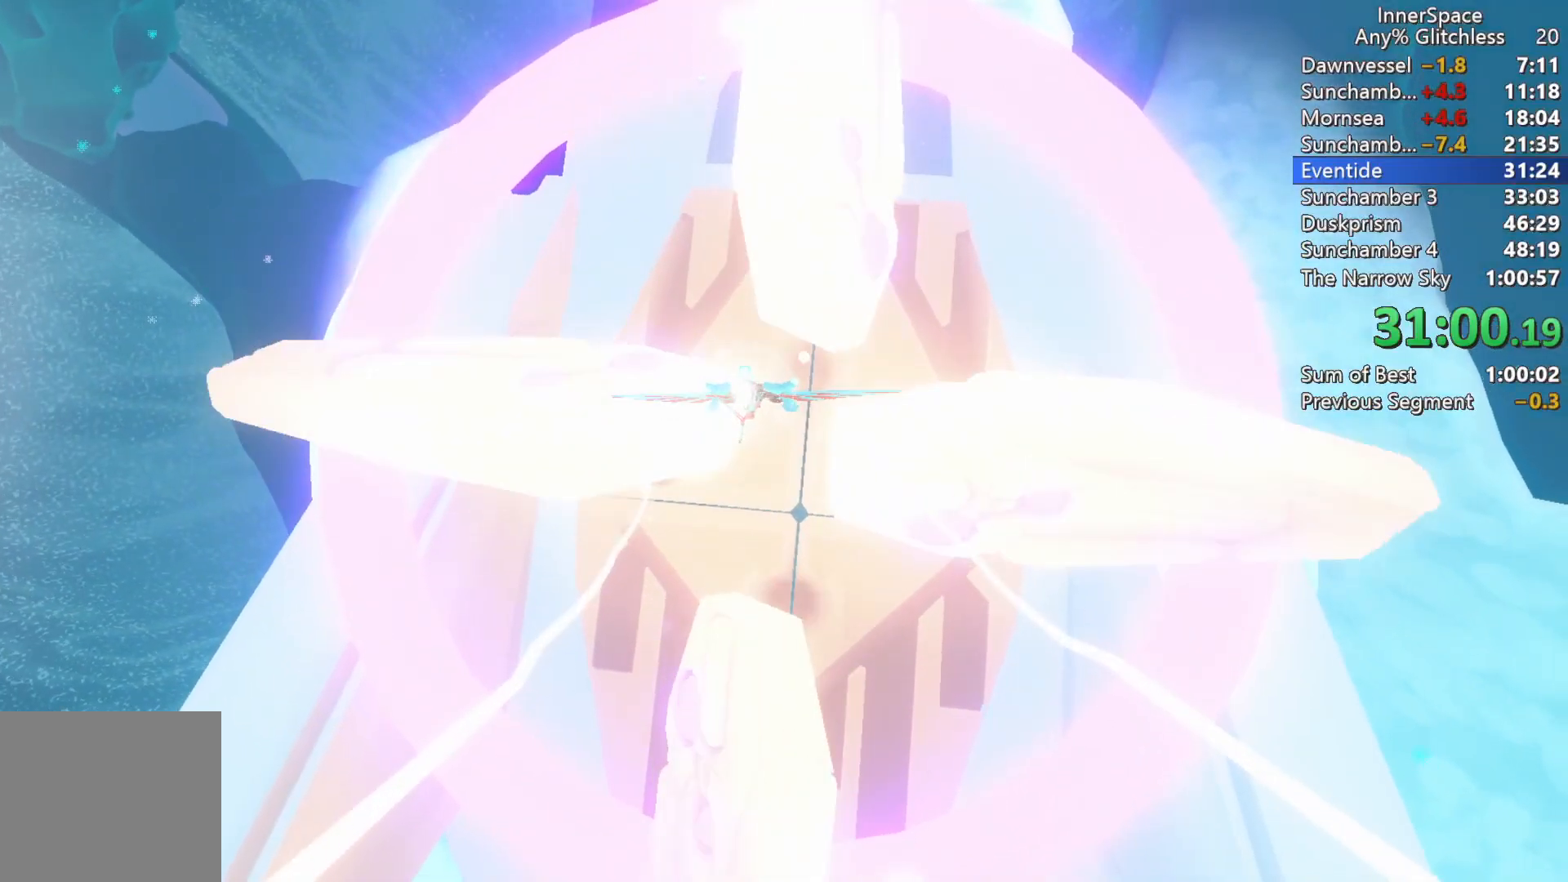
{"buttons": [], "left_stick": "center", "right_stick": "up", "events": [[67, "L2", "up"], [167, "L2", "down"], [283, "L2", "up"], [383, "L2", "down"], [500, "L2", "up"]]}
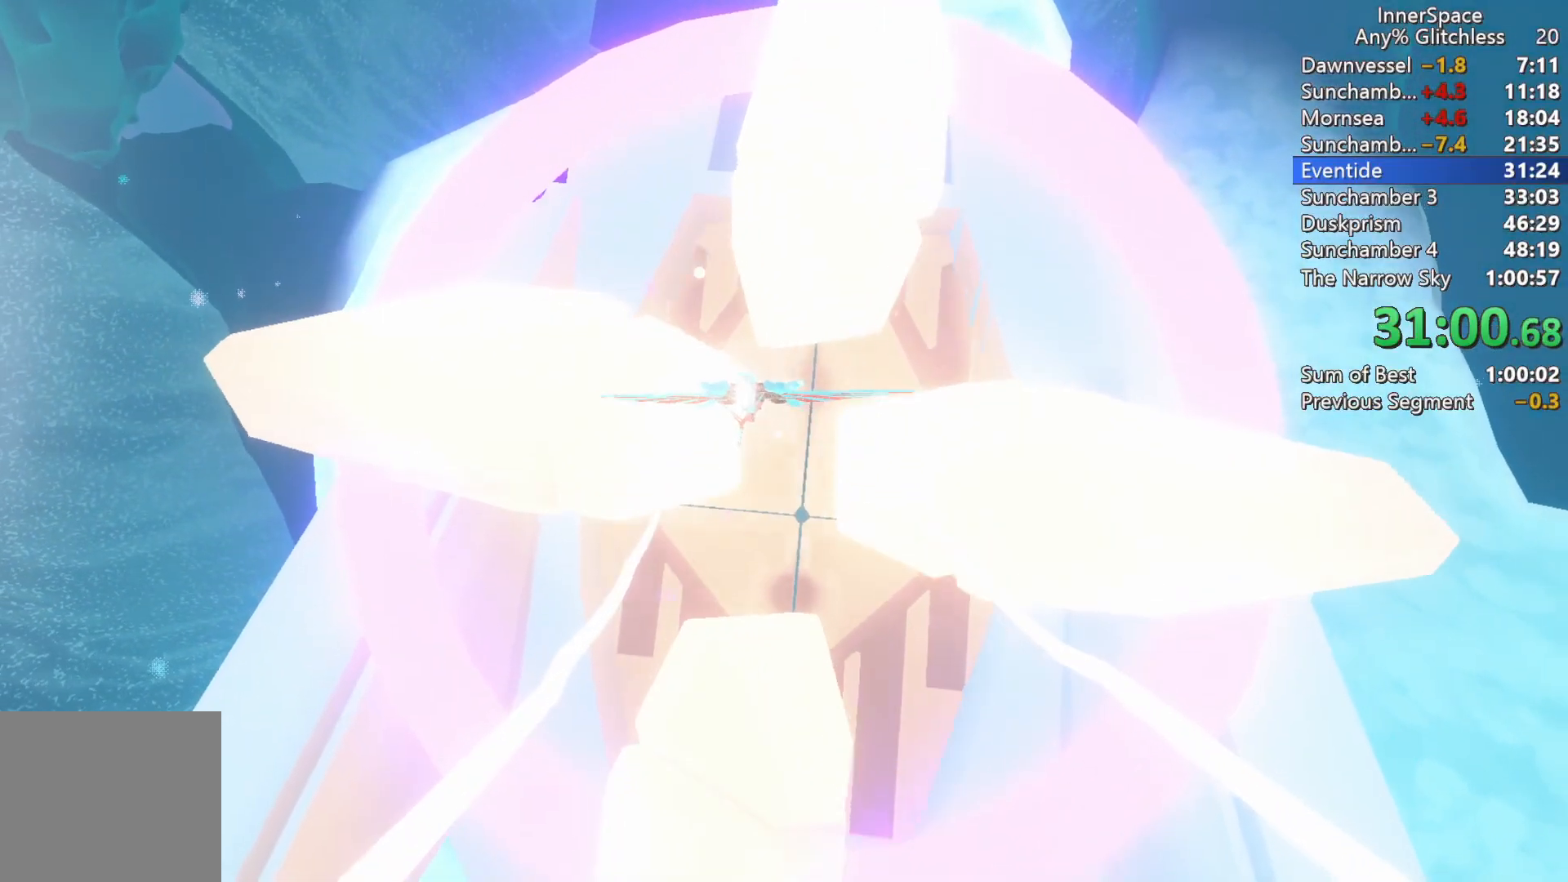
{"buttons": [], "left_stick": "center", "right_stick": "up", "events": [[167, "L2", "down"], [267, "L2", "up"], [383, "L2", "down"], [483, "L2", "up"]]}
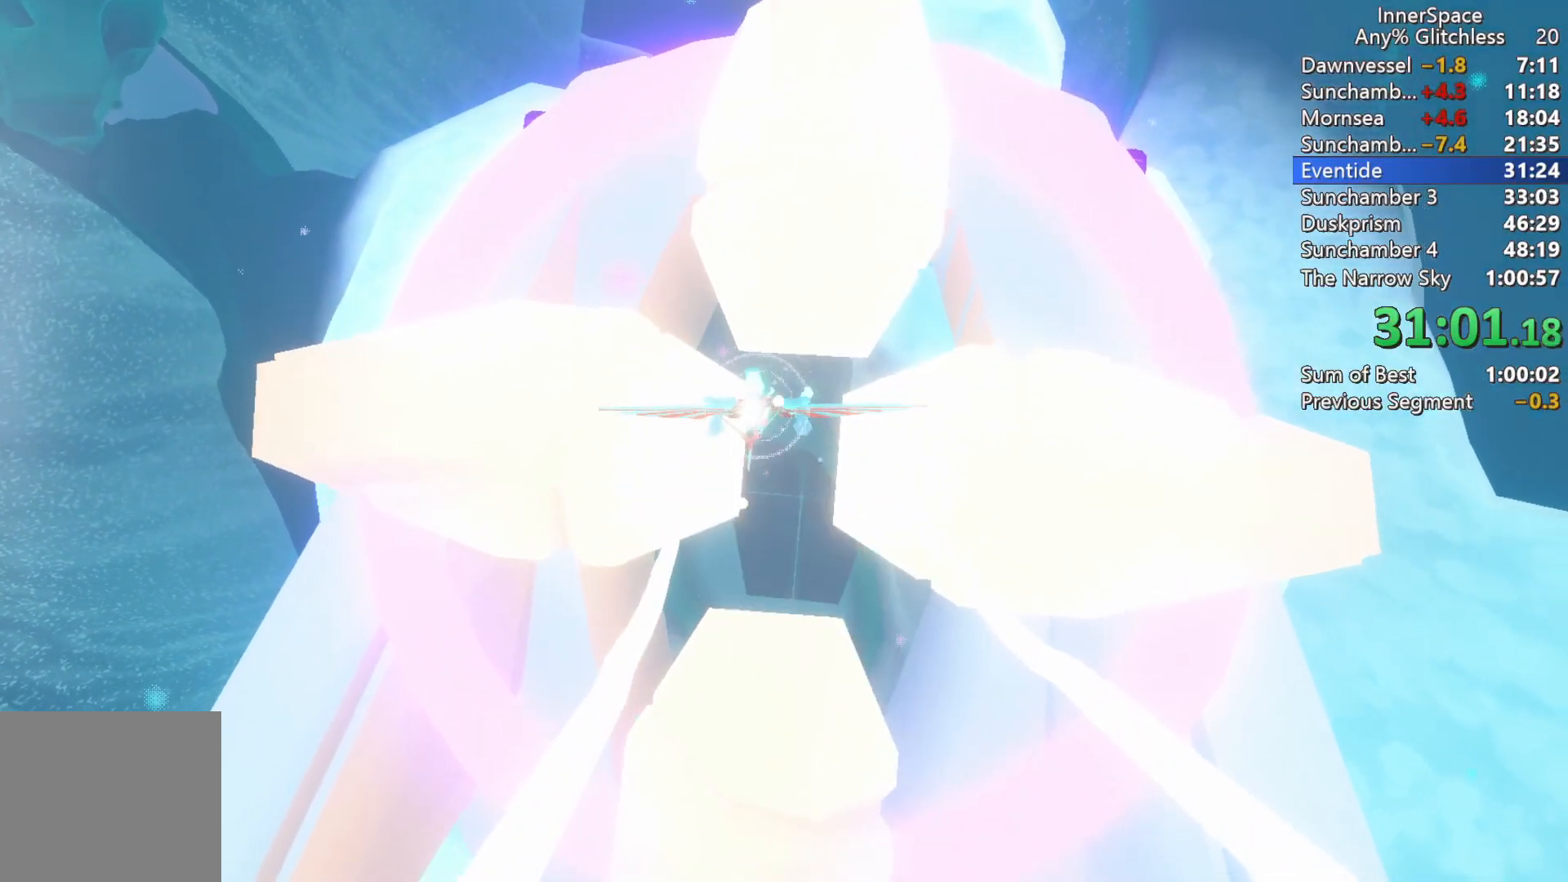
{"buttons": [], "left_stick": "center", "right_stick": "center", "events": [[417, "right_stick", "center"]]}
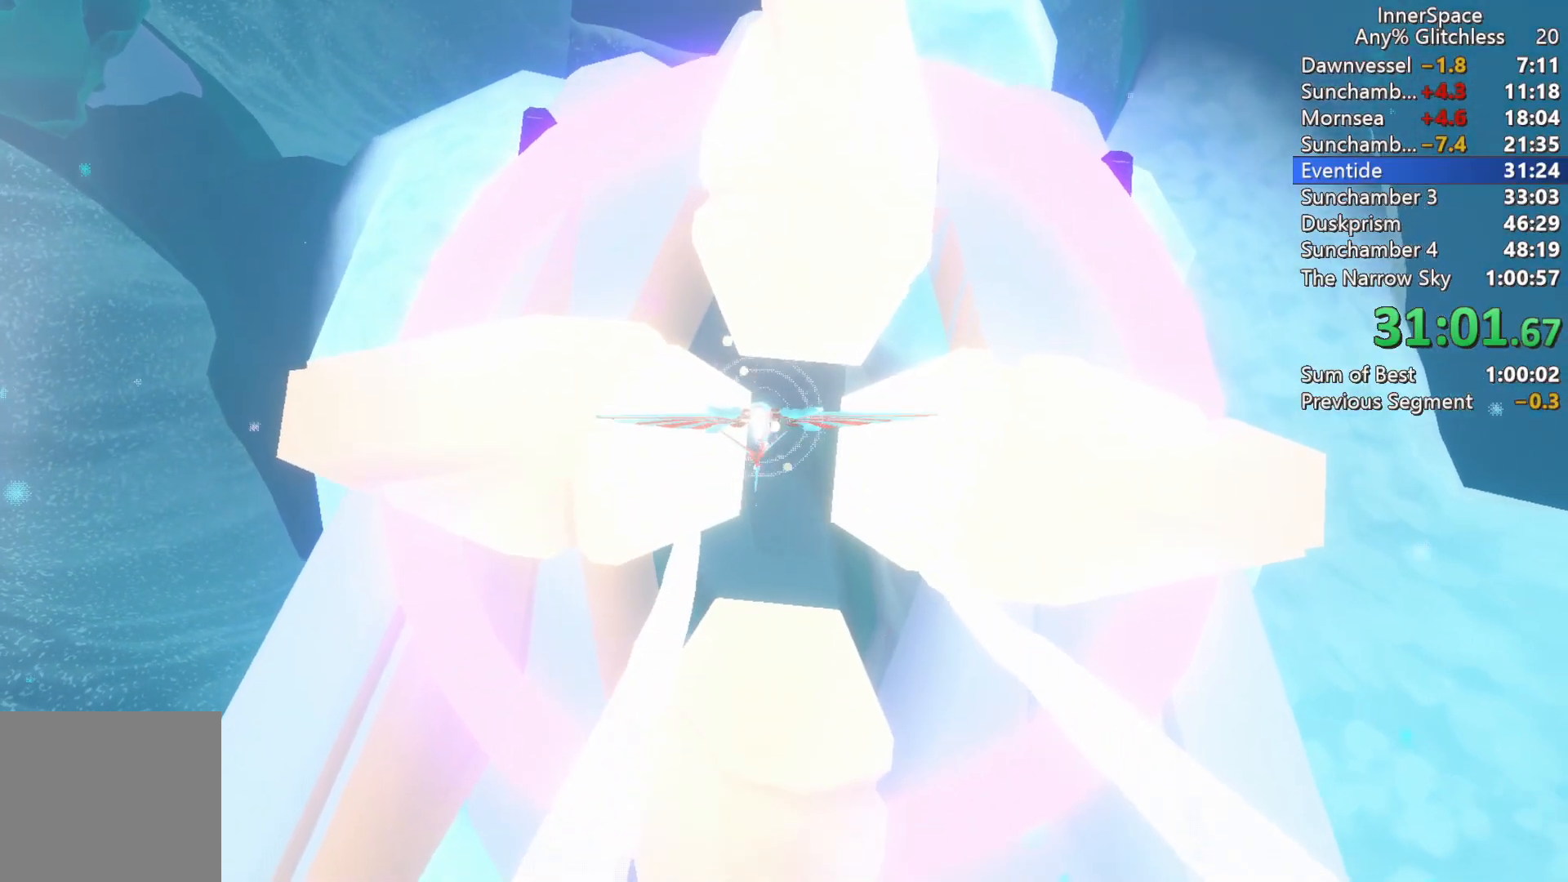
{"buttons": [], "left_stick": "center", "right_stick": "center", "events": []}
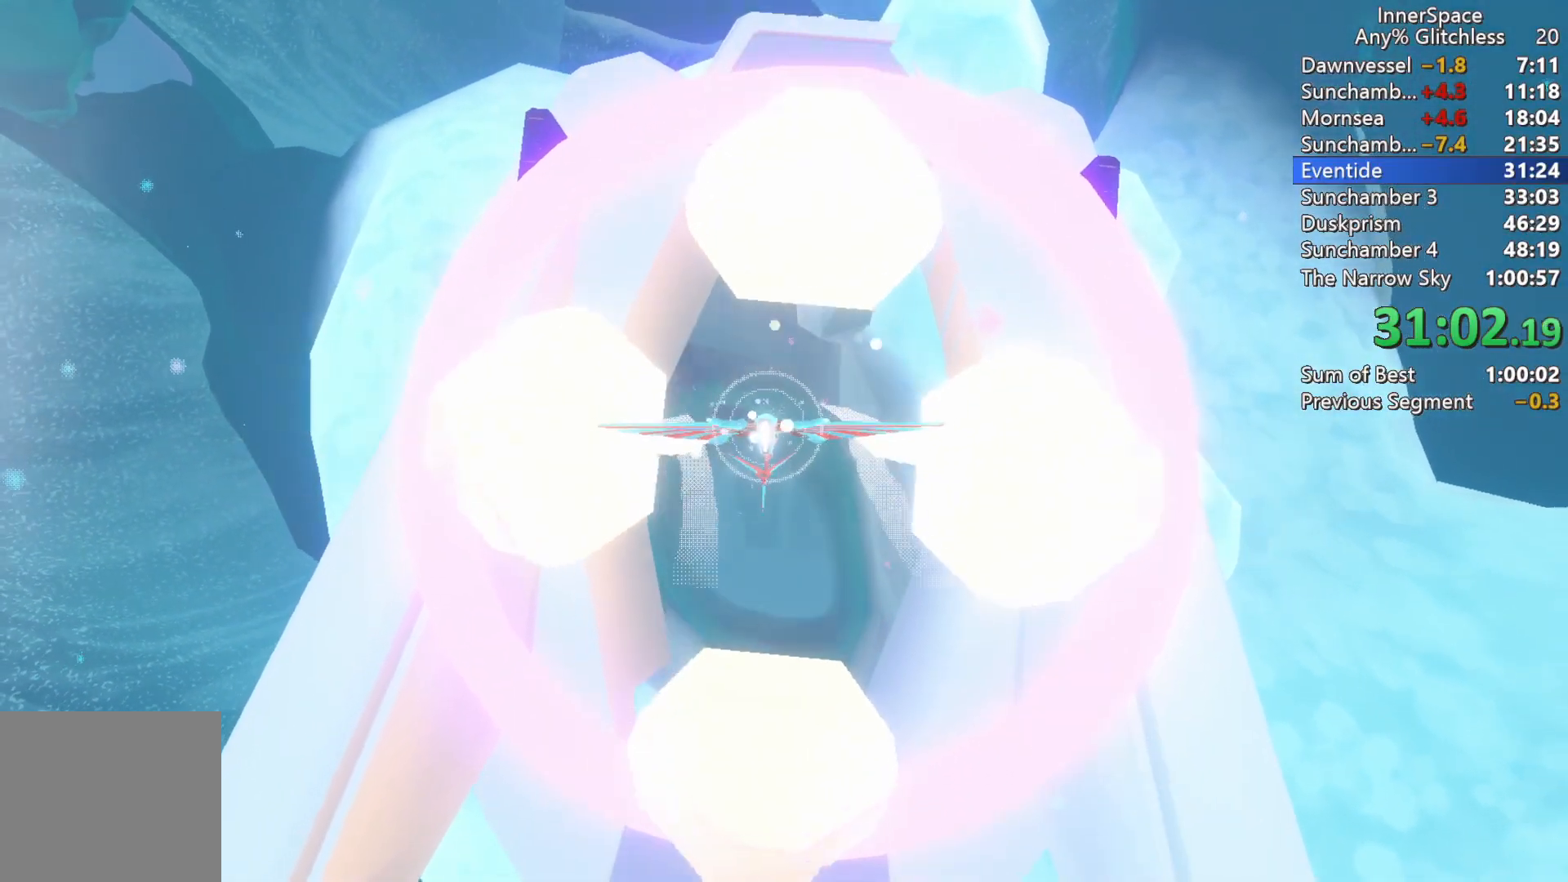
{"buttons": [], "left_stick": "center", "right_stick": "center", "events": []}
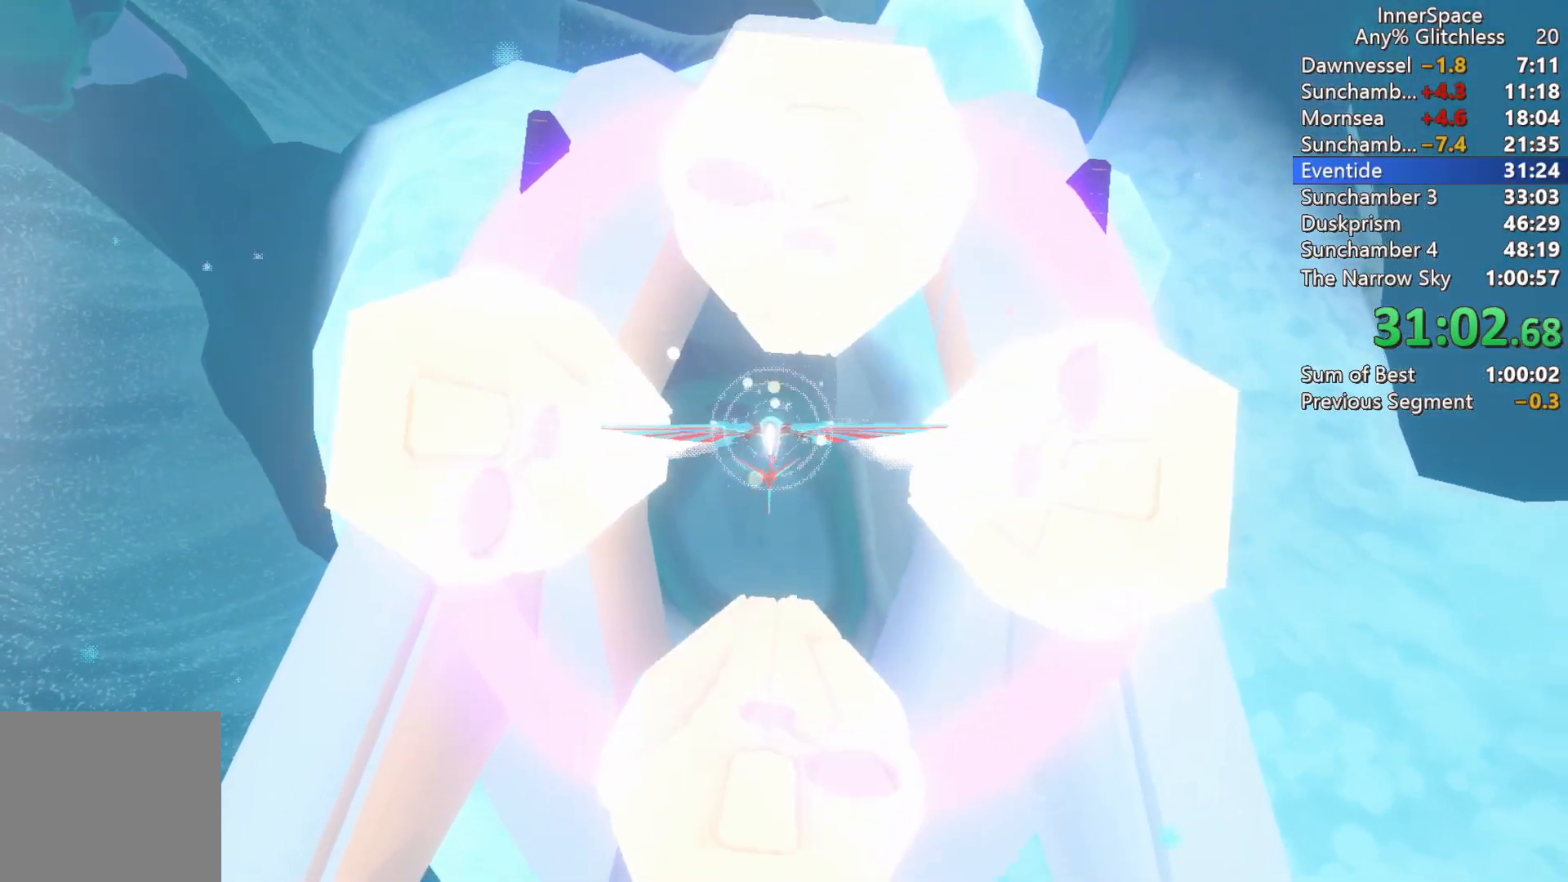
{"buttons": [], "left_stick": "center", "right_stick": "center", "events": []}
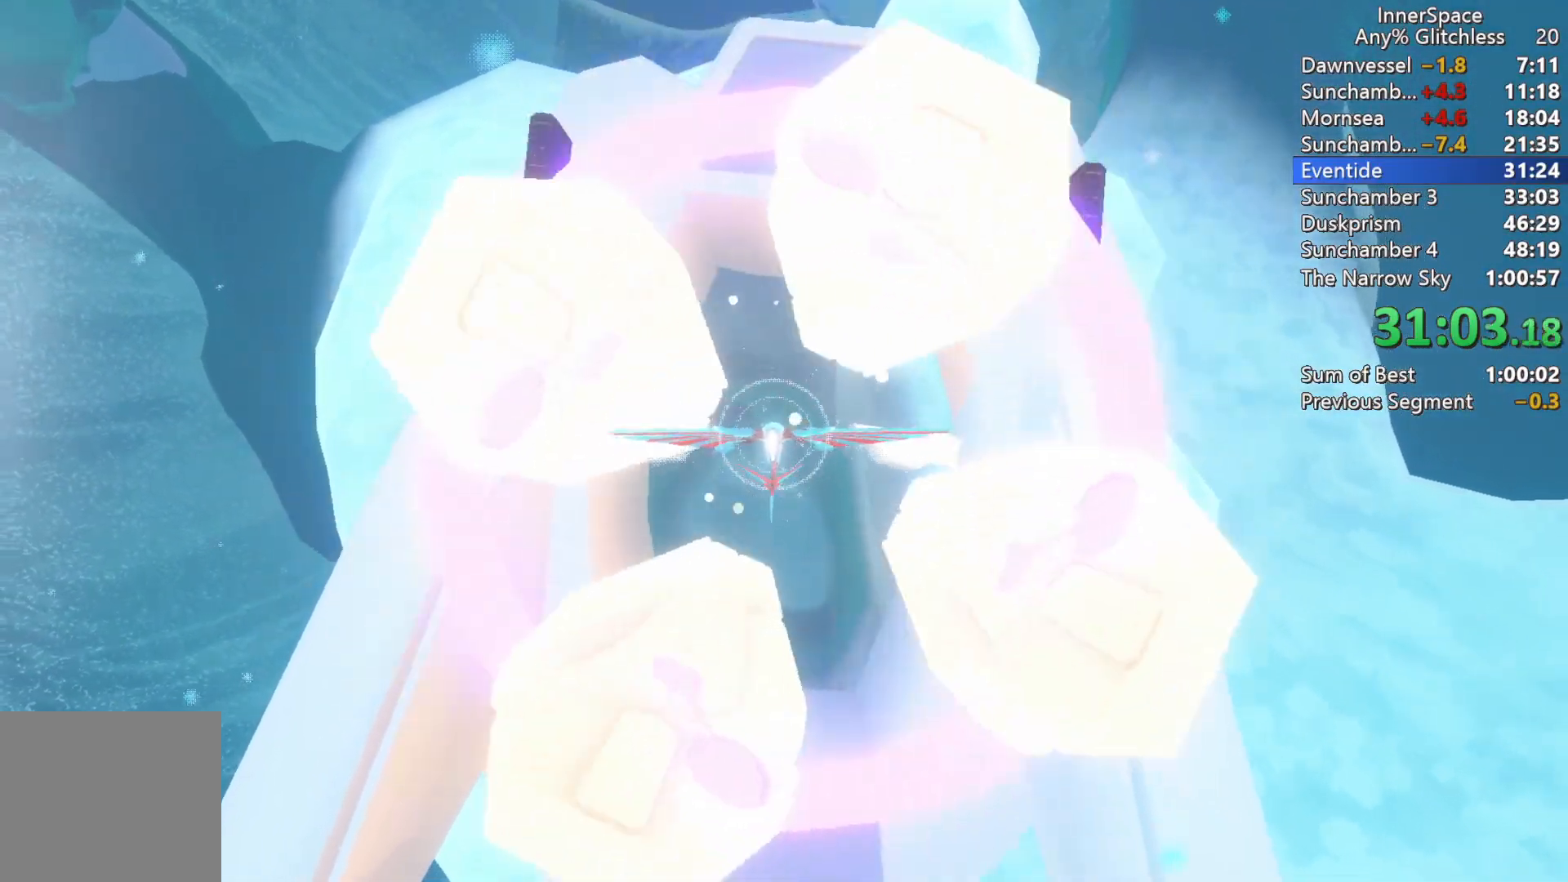
{"buttons": [], "left_stick": "center", "right_stick": "center", "events": []}
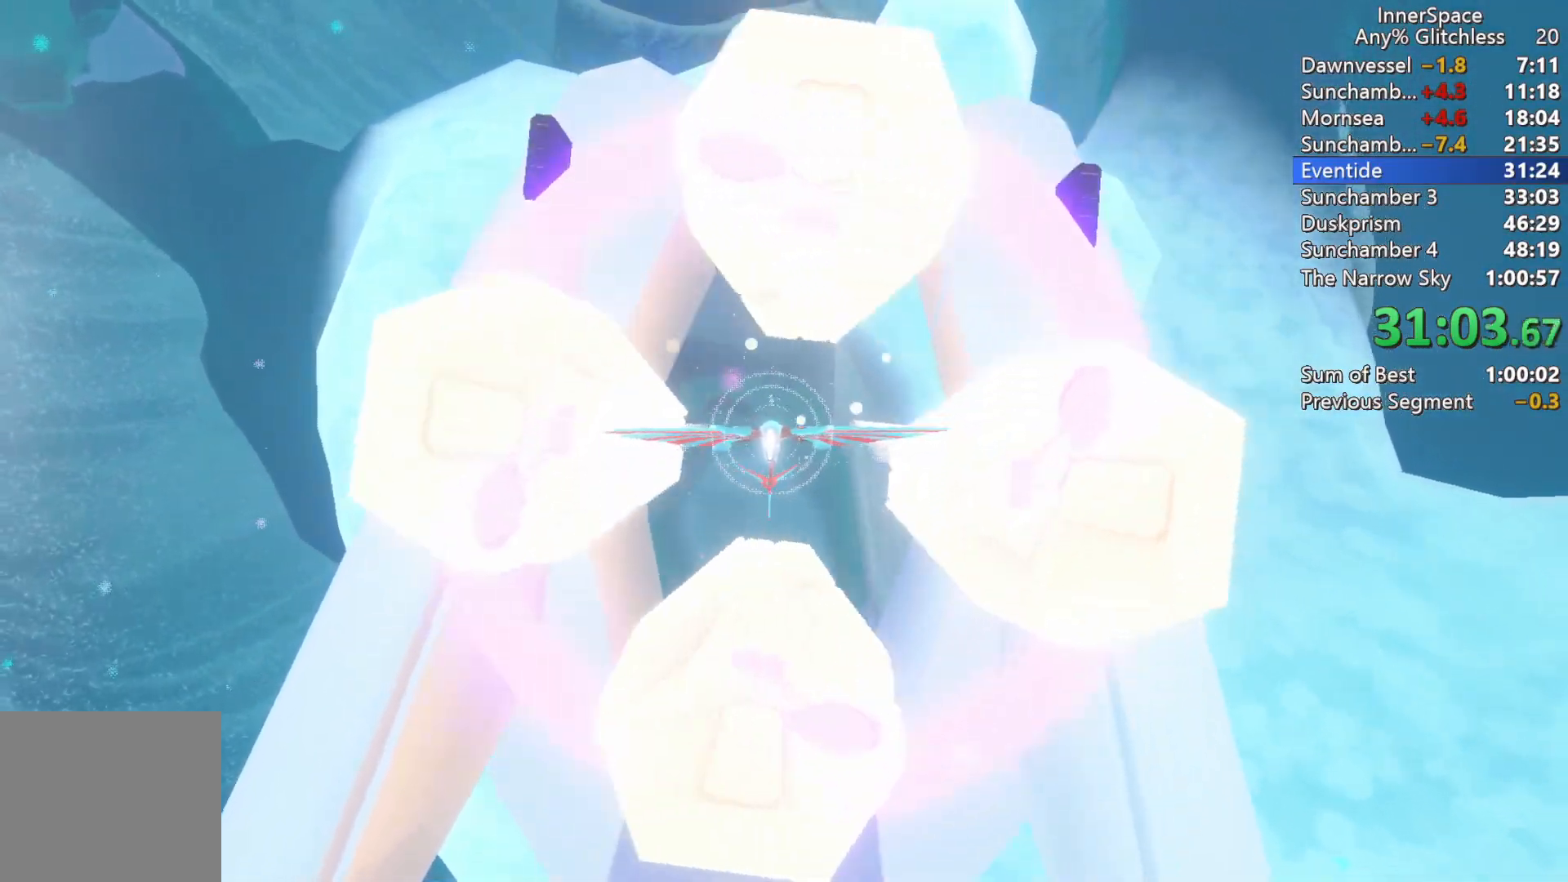
{"buttons": [], "left_stick": "up-left", "right_stick": "center", "events": [[500, "left_stick", "up-left"]]}
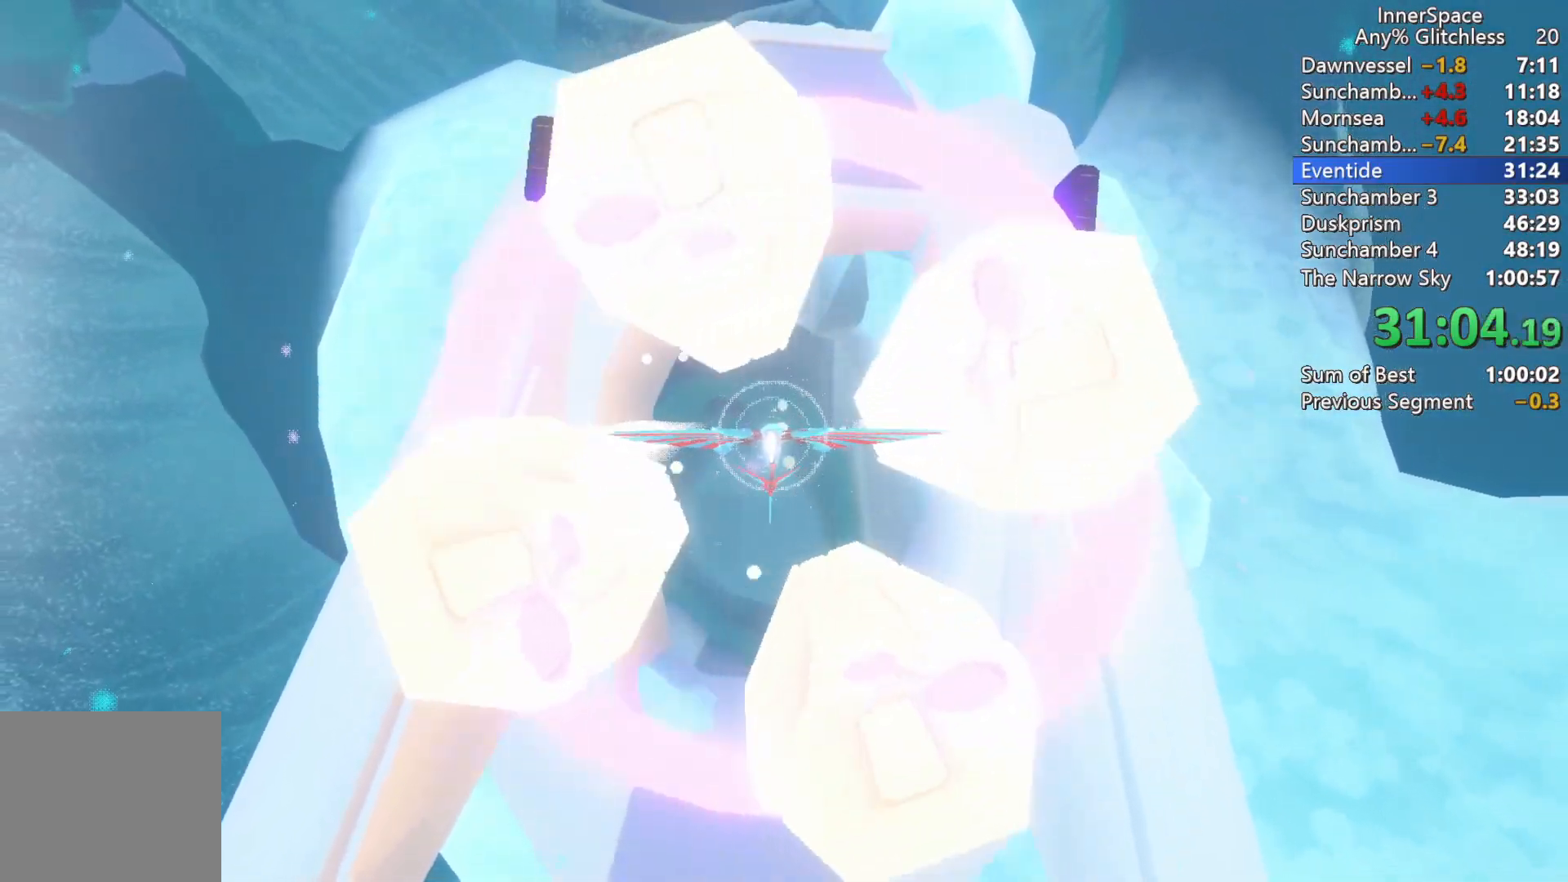
{"buttons": [], "left_stick": "up-left", "right_stick": "center", "events": []}
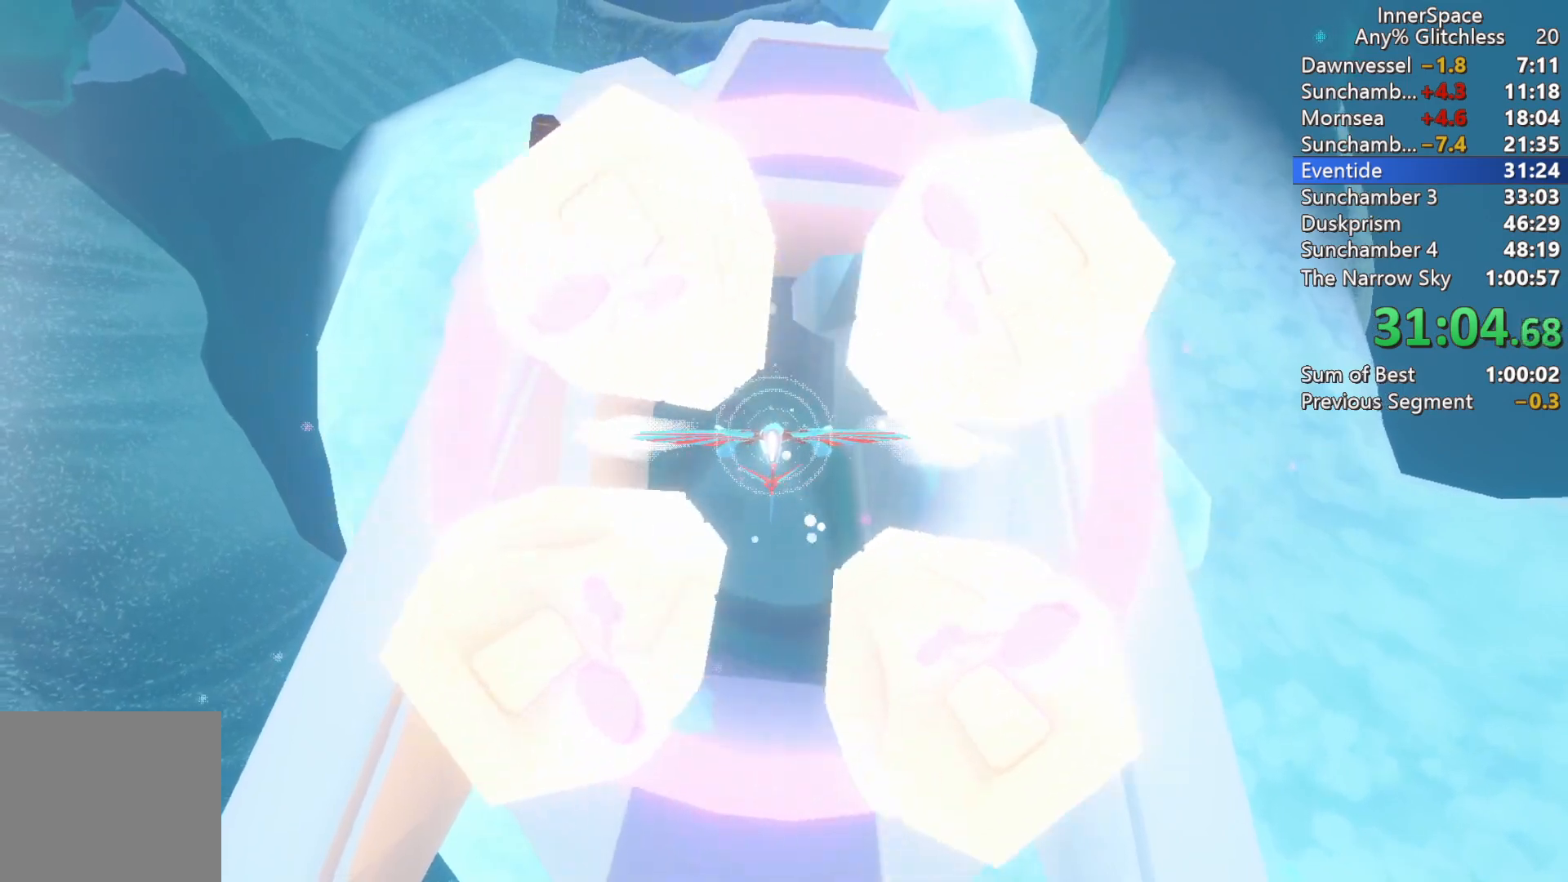
{"buttons": [], "left_stick": "up-left", "right_stick": "center", "events": []}